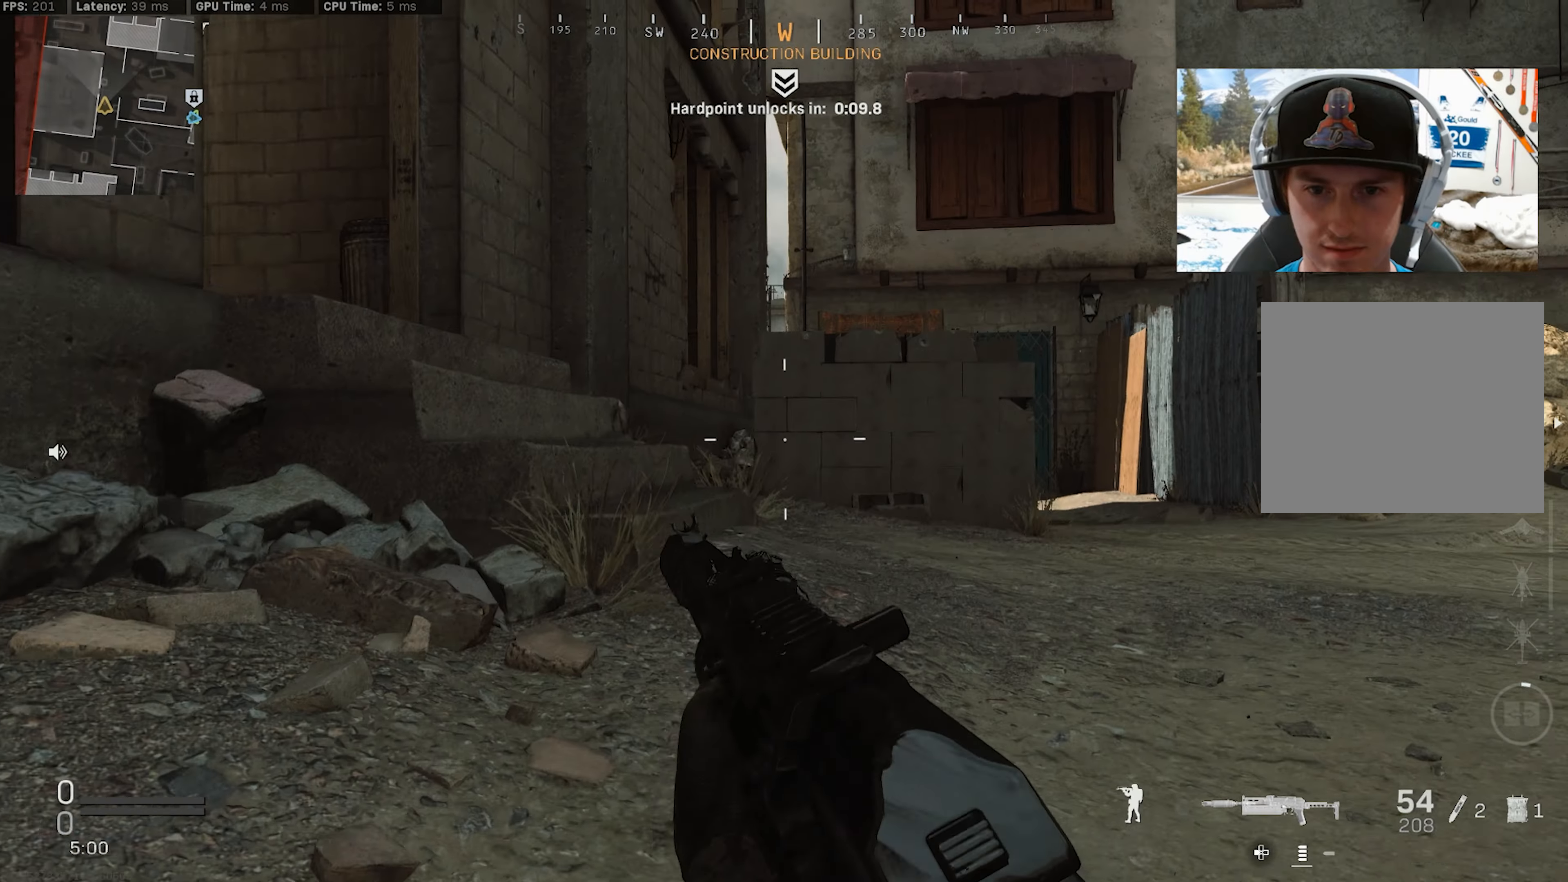
Gameplay with a controller (PlayStation layout); each line is a JSON object with the inputs held at the frame after it. "events" lists button and stick changes between this image and that frame as [ms after this image, input, new state], when the widget could be followed in between.
{"buttons": [], "left_stick": "up-left", "right_stick": "center", "events": [[33, "right_stick", "down-left"], [150, "L3", "down"], [183, "right_stick", "center"], [250, "L3", "up"], [250, "right_stick", "left"], [300, "L3", "down"], [400, "L3", "up"], [450, "left_stick", "up-left"], [483, "right_stick", "center"]]}
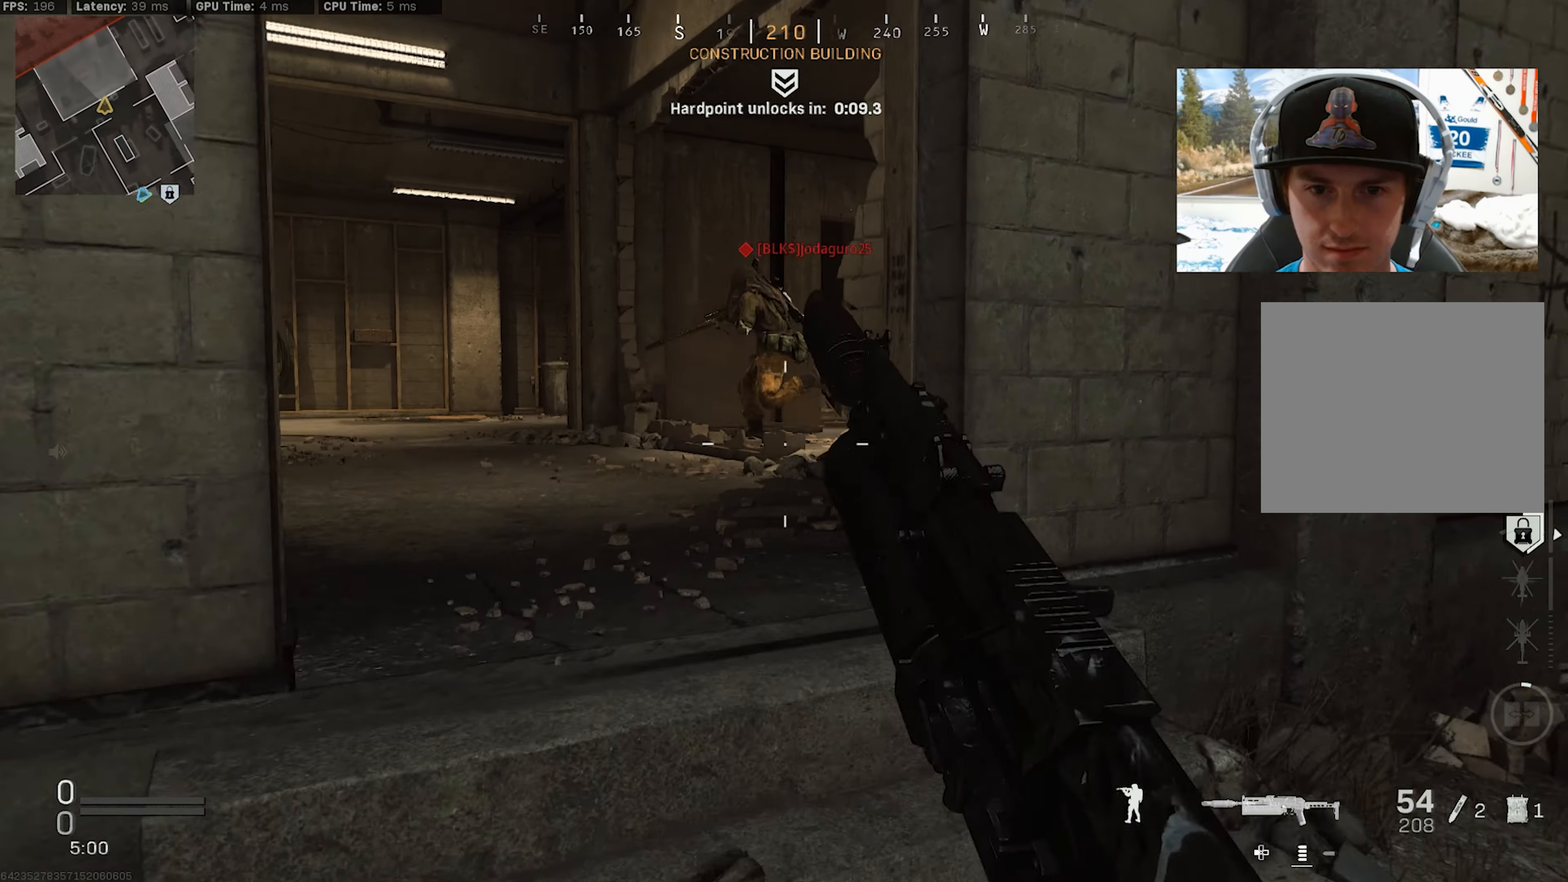
{"buttons": ["L2", "R2"], "left_stick": "up-right", "right_stick": "left", "events": [[133, "right_stick", "up-left"], [150, "R2", "down"], [216, "L2", "down"], [216, "left_stick", "up-right"], [300, "left_stick", "right"], [366, "right_stick", "left"], [400, "left_stick", "up-right"]]}
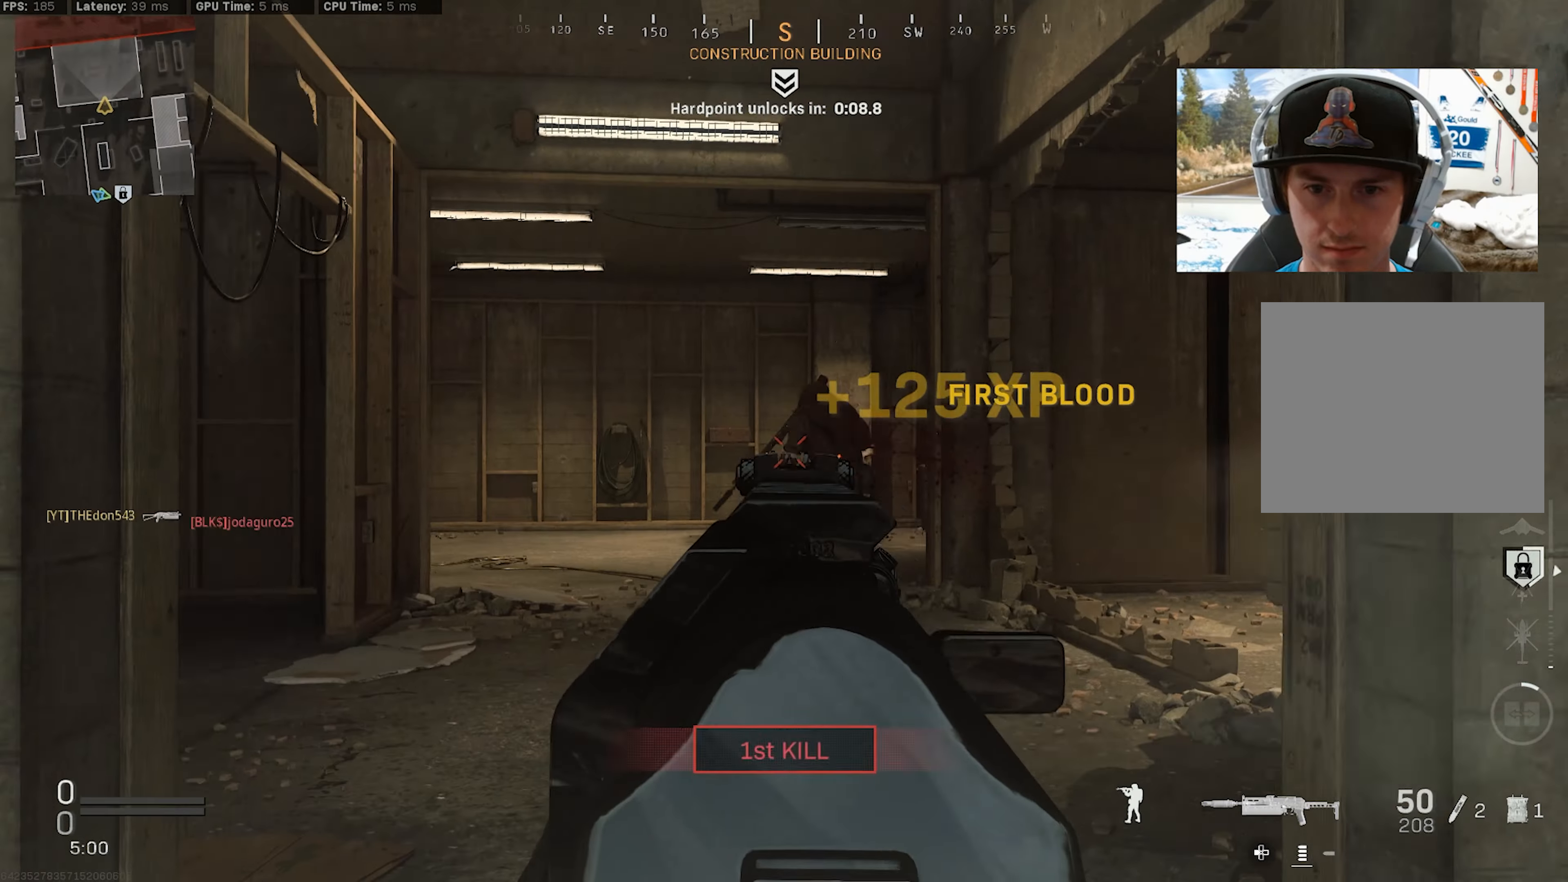
{"buttons": ["L3"], "left_stick": "up-left", "right_stick": "right", "events": [[66, "left_stick", "up"], [116, "L2", "up"], [133, "right_stick", "down"], [166, "L3", "down"], [183, "R2", "up"], [183, "right_stick", "down-right"], [266, "L3", "up"], [266, "left_stick", "up-left"], [316, "L3", "down"], [383, "right_stick", "right"], [416, "L3", "up"], [483, "L3", "down"]]}
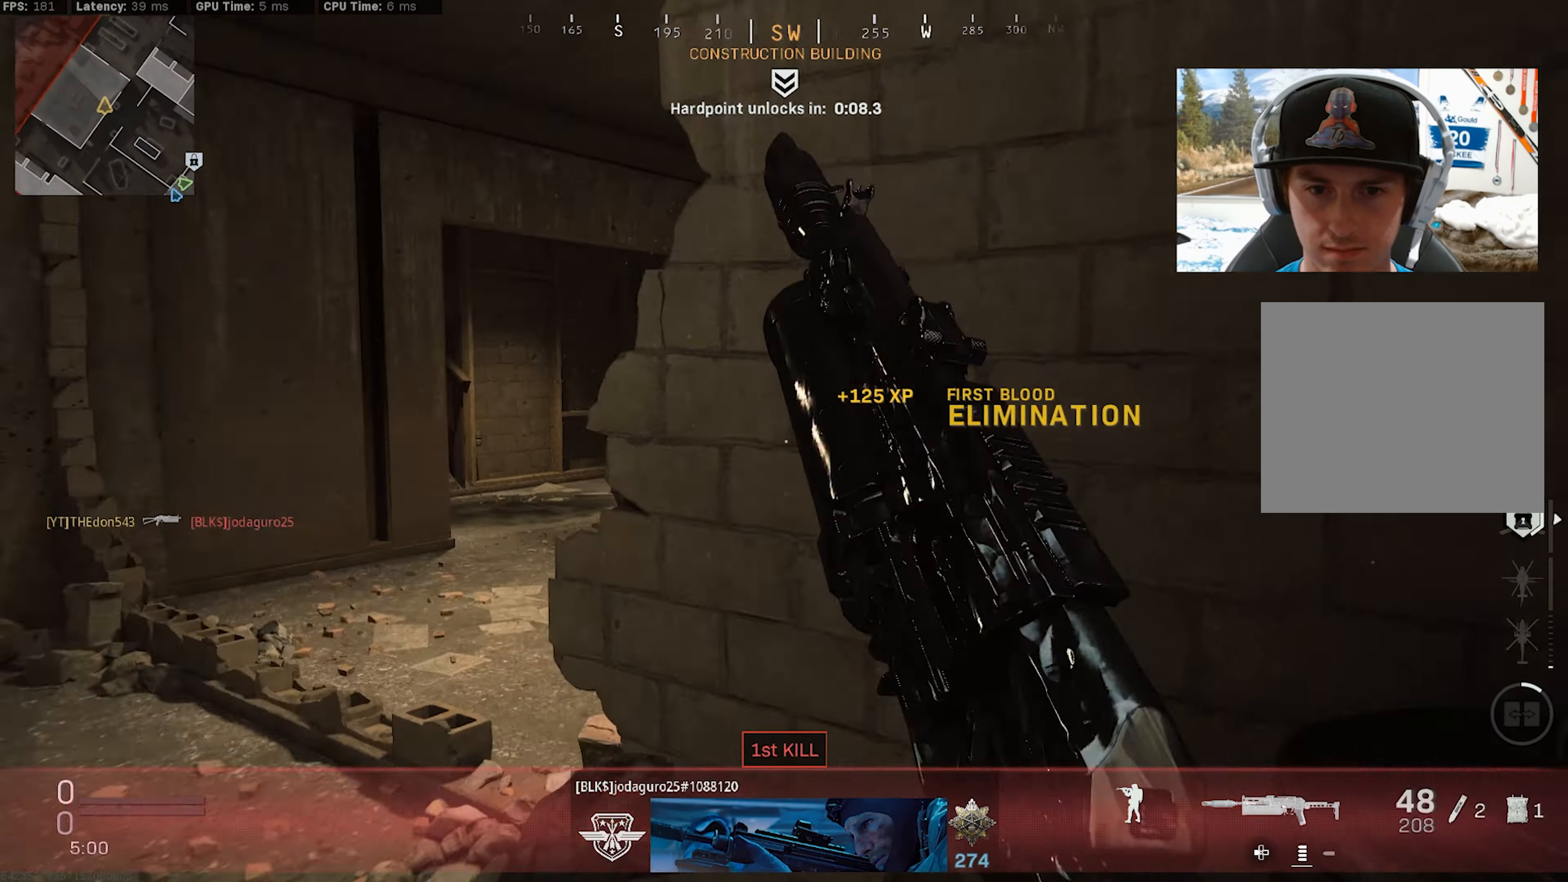
{"buttons": [], "left_stick": "up-left", "right_stick": "center", "events": [[33, "right_stick", "center"], [150, "right_stick", "right"], [383, "right_stick", "center"], [400, "L3", "up"]]}
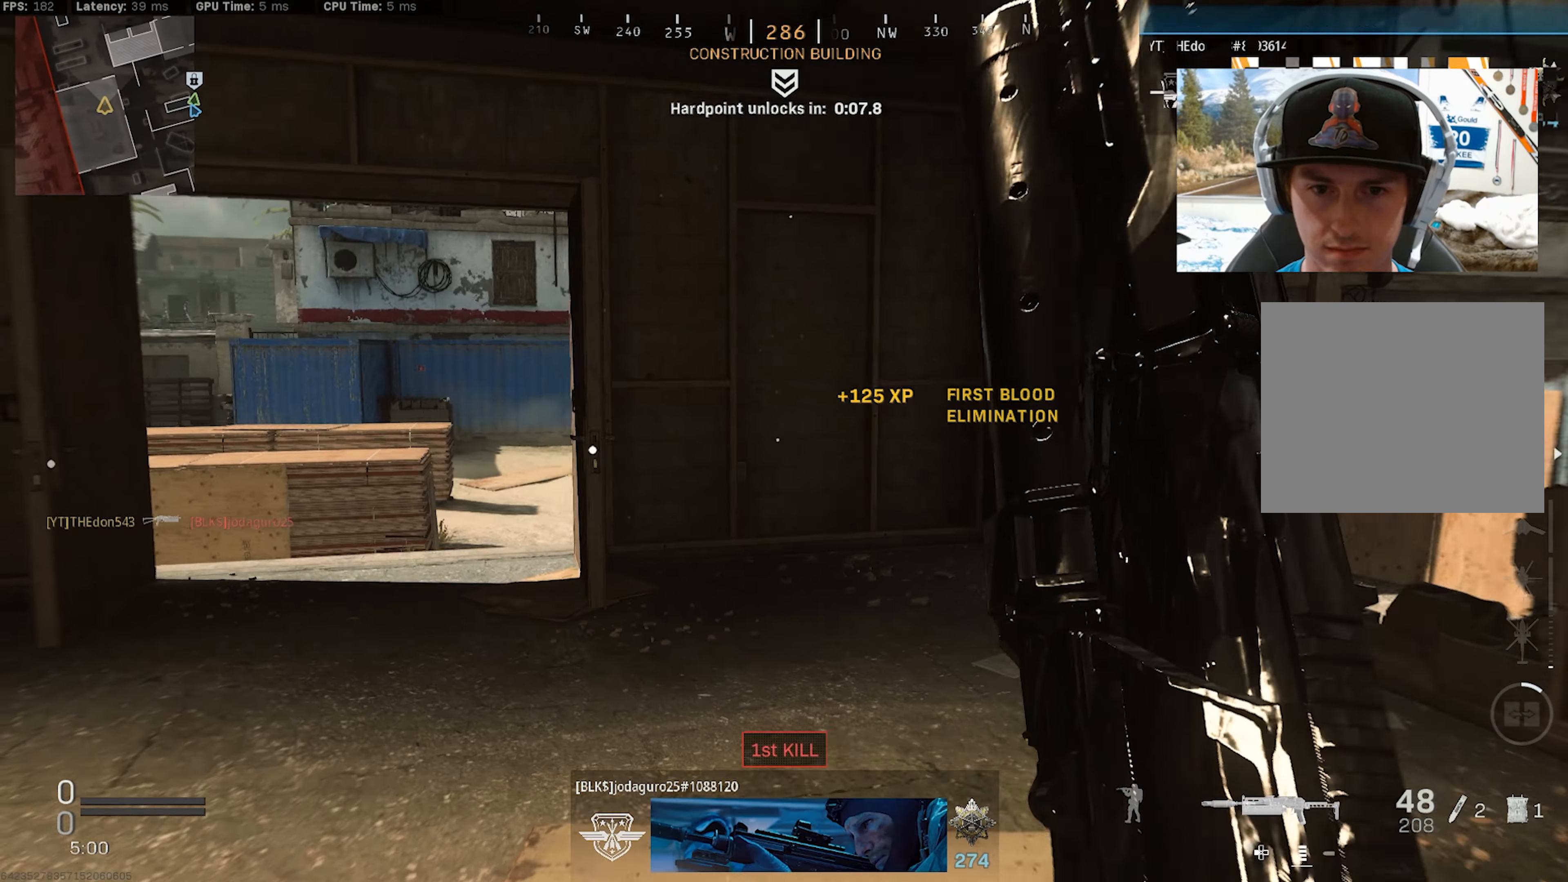
{"buttons": [], "left_stick": "up-left", "right_stick": "center", "events": [[116, "R3", "down"], [200, "R3", "up"], [300, "R3", "down"], [300, "left_stick", "left"], [350, "CROSS", "down"], [416, "left_stick", "up-left"], [433, "R3", "up"], [450, "CROSS", "up"]]}
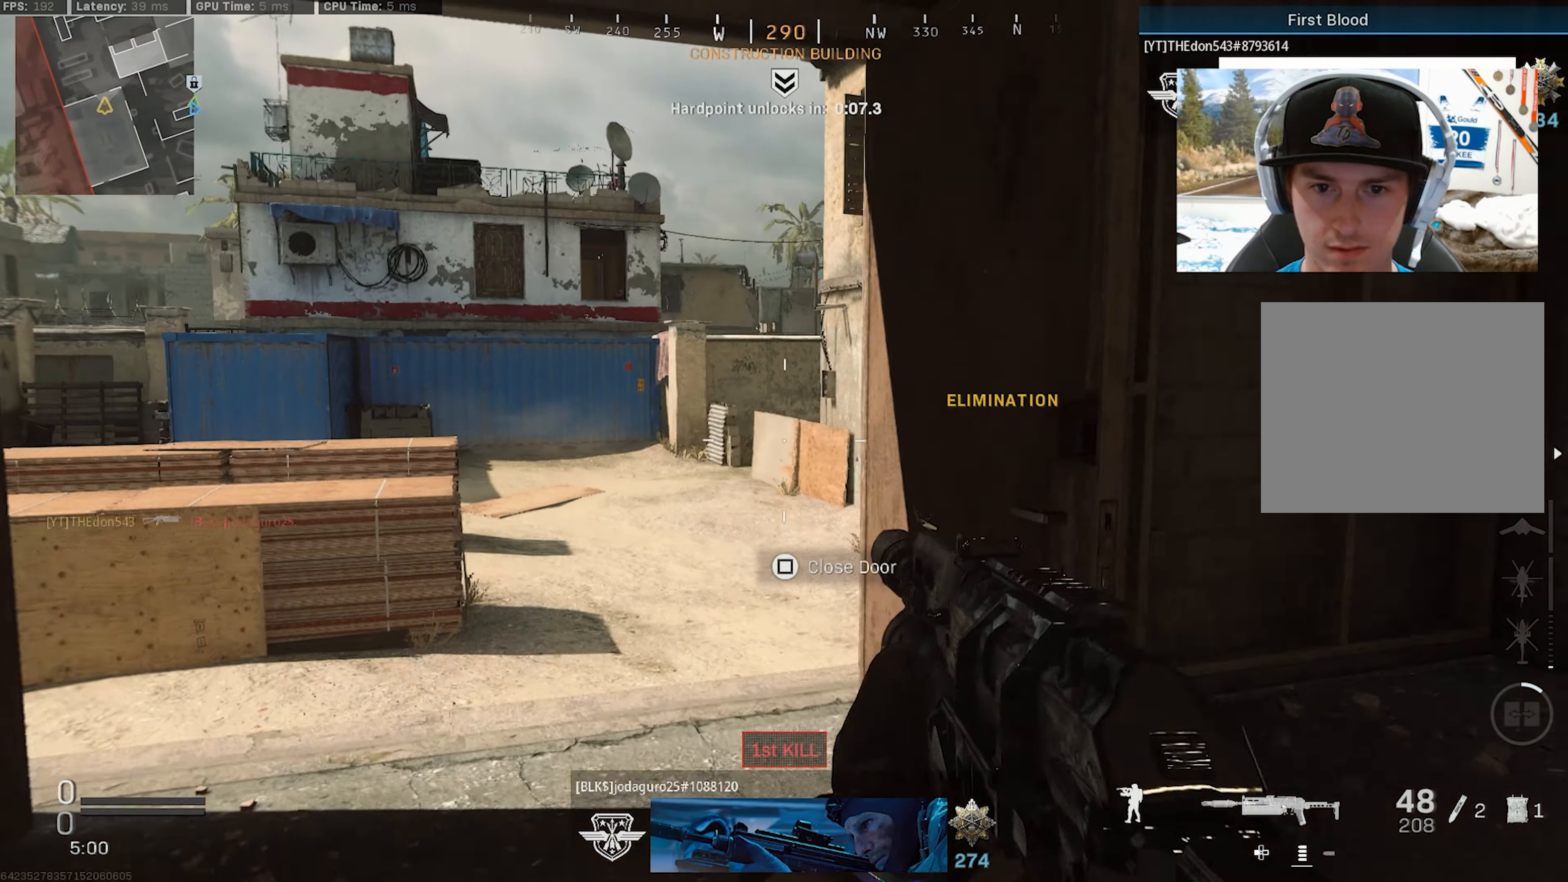
{"buttons": ["L3"], "left_stick": "up-left", "right_stick": "center", "events": [[300, "L3", "down"], [400, "L3", "up"], [400, "right_stick", "right"], [483, "L3", "down"], [500, "right_stick", "center"]]}
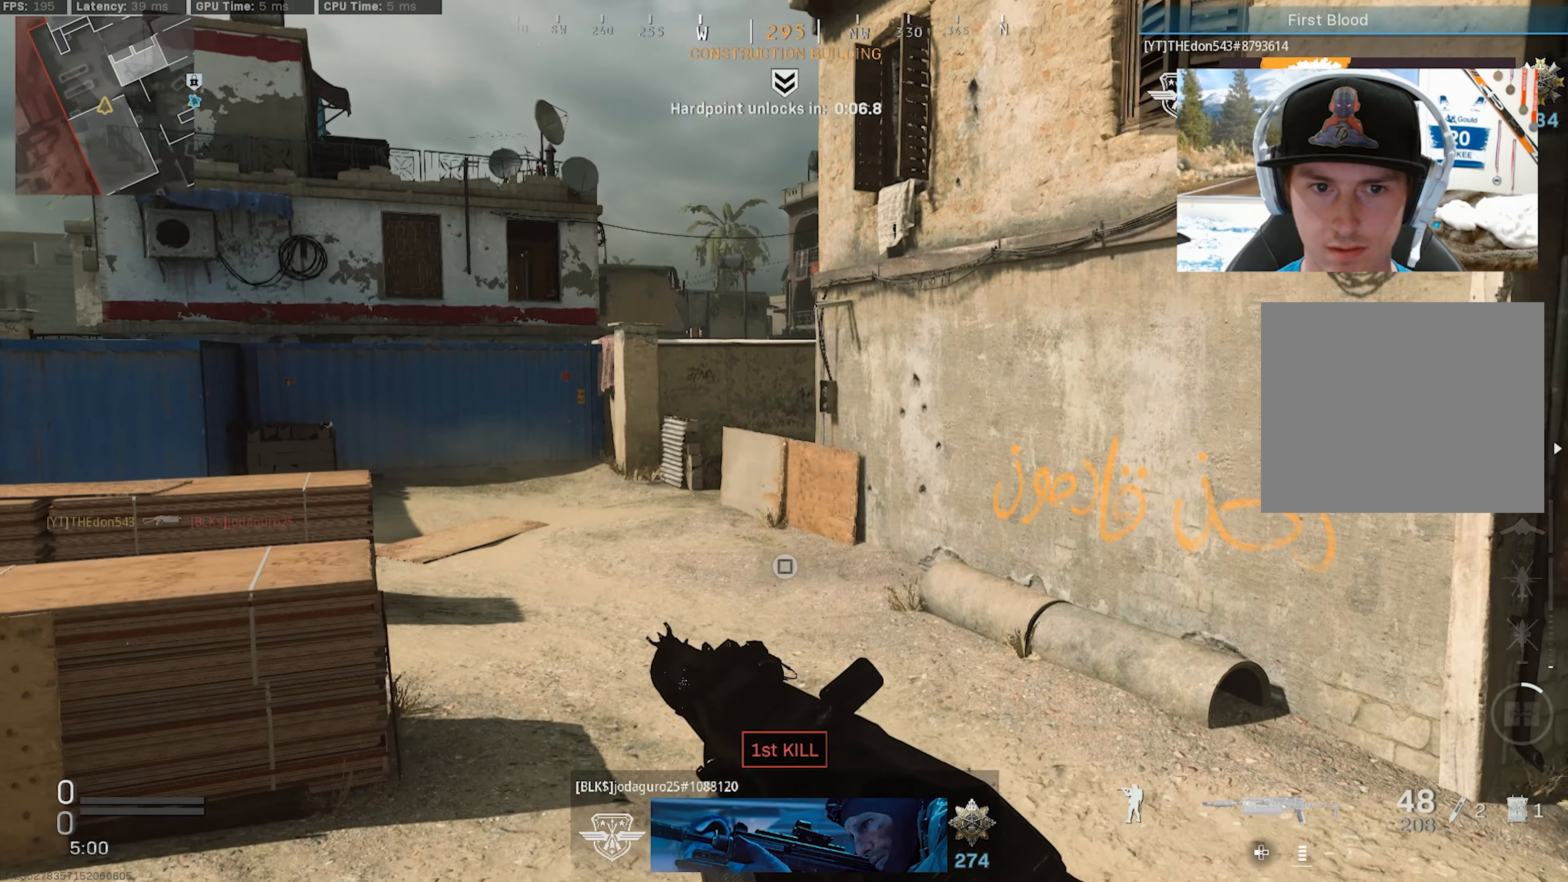
{"buttons": [], "left_stick": "up-left", "right_stick": "right", "events": [[83, "CROSS", "down"], [83, "L3", "up"], [150, "CROSS", "up"], [150, "right_stick", "left"], [216, "right_stick", "center"], [483, "right_stick", "right"]]}
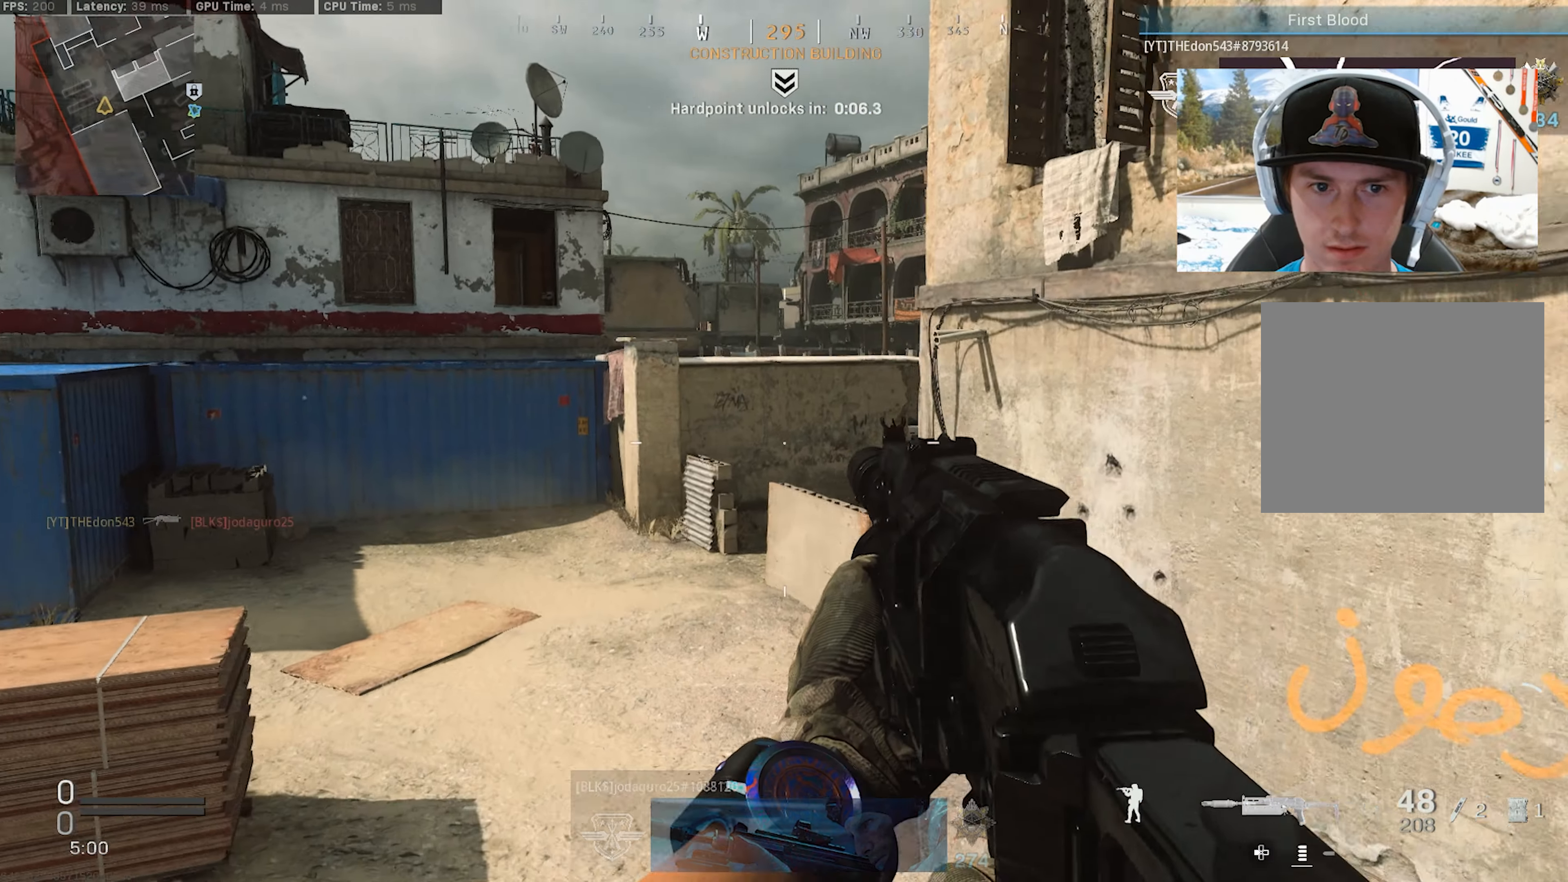
{"buttons": [], "left_stick": "left", "right_stick": "center", "events": [[183, "right_stick", "up-right"], [266, "left_stick", "left"], [467, "right_stick", "center"]]}
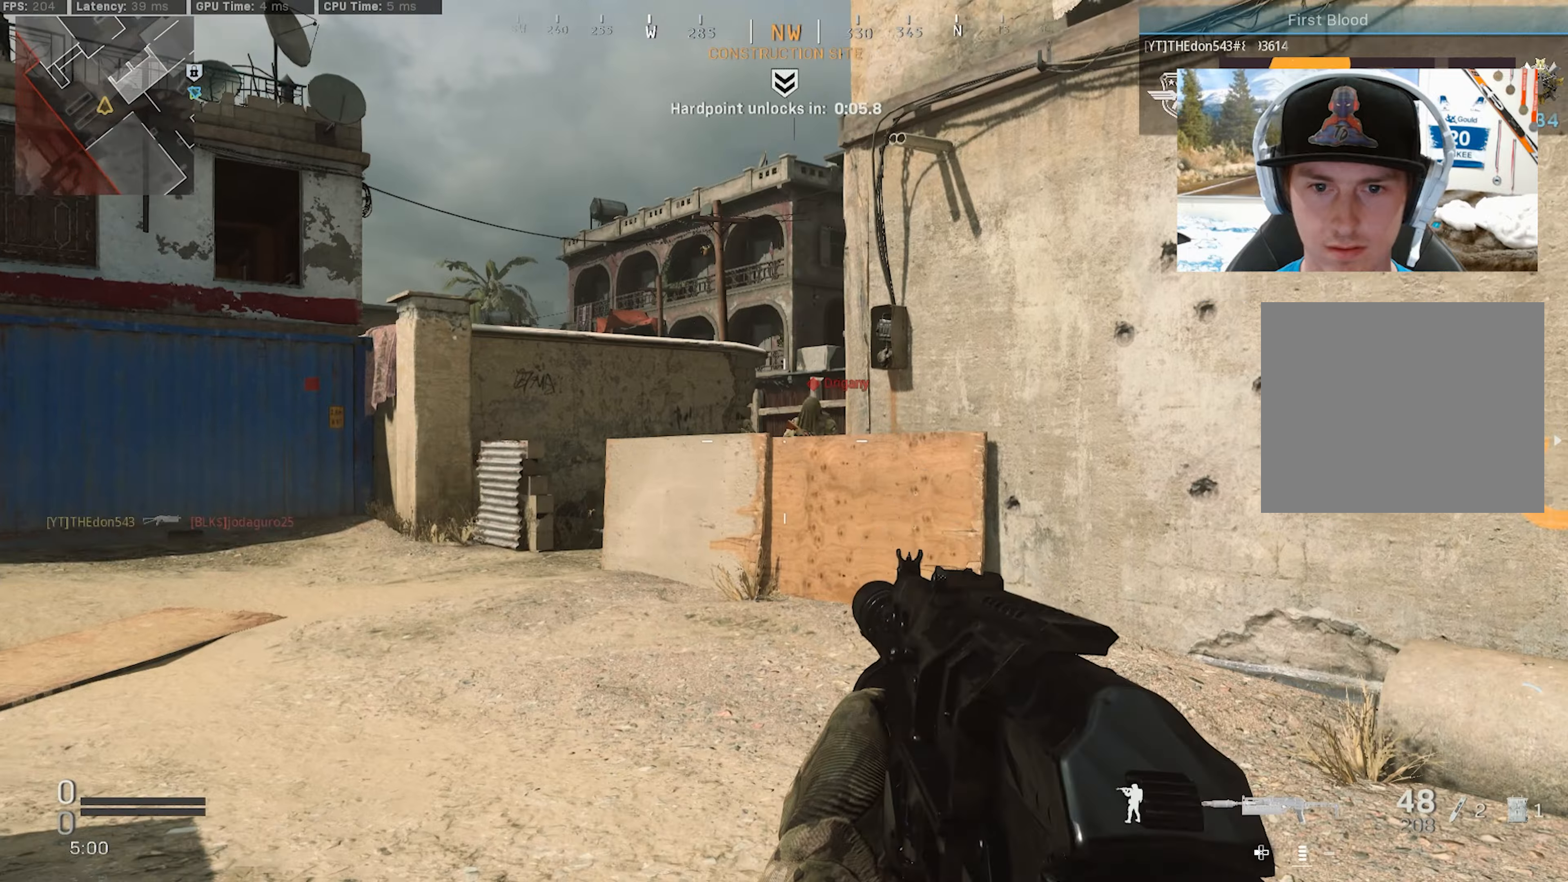
{"buttons": ["CROSS", "L2", "R2"], "left_stick": "left", "right_stick": "down", "events": [[67, "left_stick", "up-left"], [100, "L2", "down"], [133, "right_stick", "down"], [150, "R2", "down"], [183, "right_stick", "right"], [417, "right_stick", "down"], [433, "left_stick", "left"], [450, "CROSS", "down"]]}
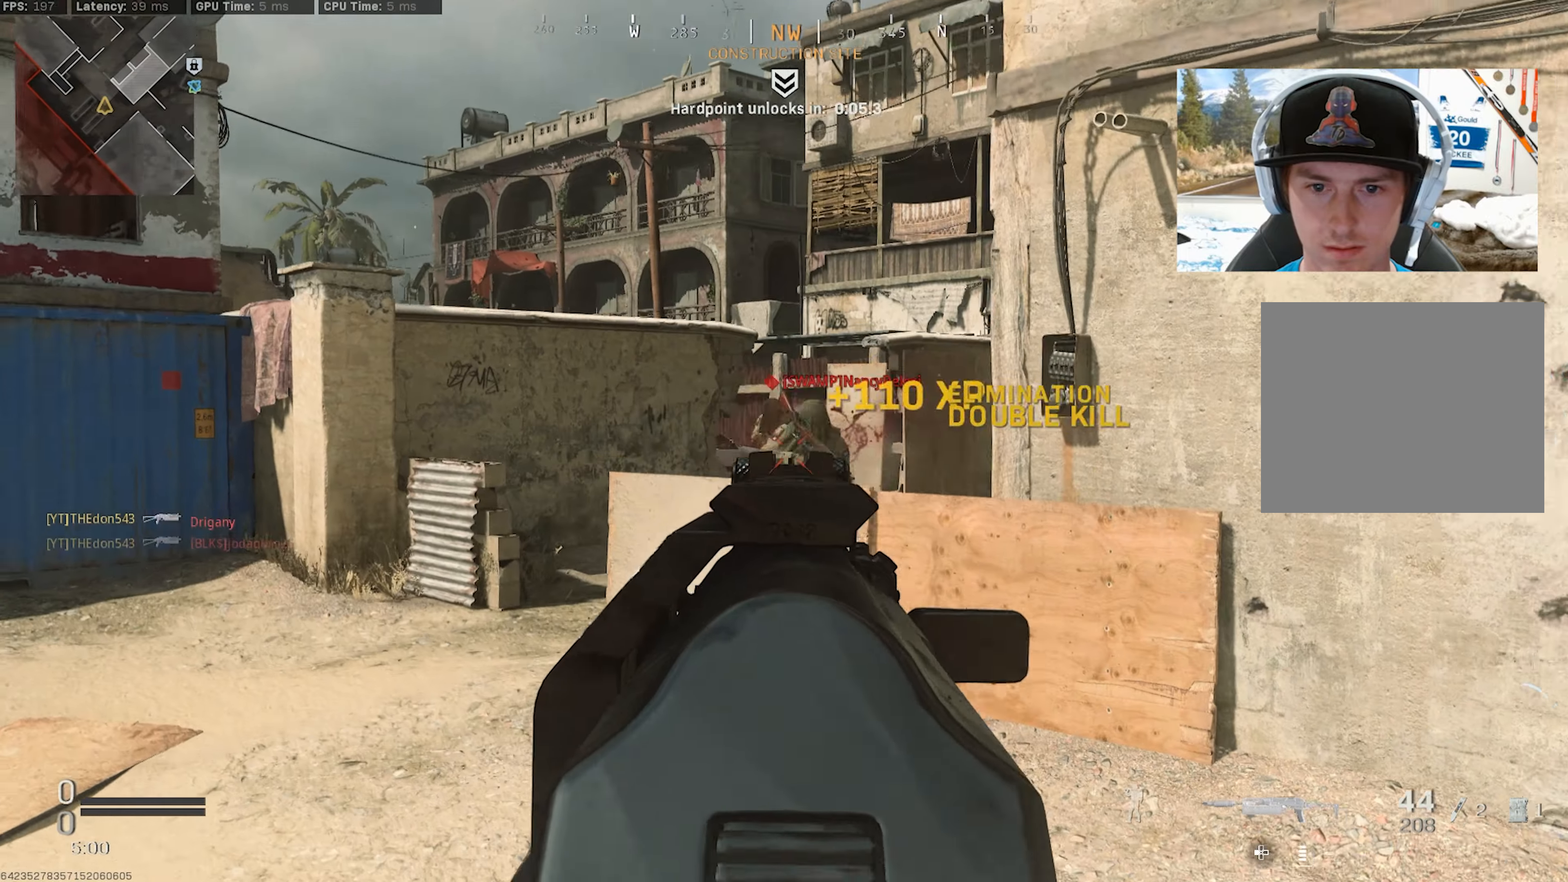
{"buttons": ["L2", "R2"], "left_stick": "up", "right_stick": "up", "events": [[33, "CROSS", "up"], [167, "right_stick", "up-right"], [200, "left_stick", "up-left"], [400, "right_stick", "up"], [433, "left_stick", "up"]]}
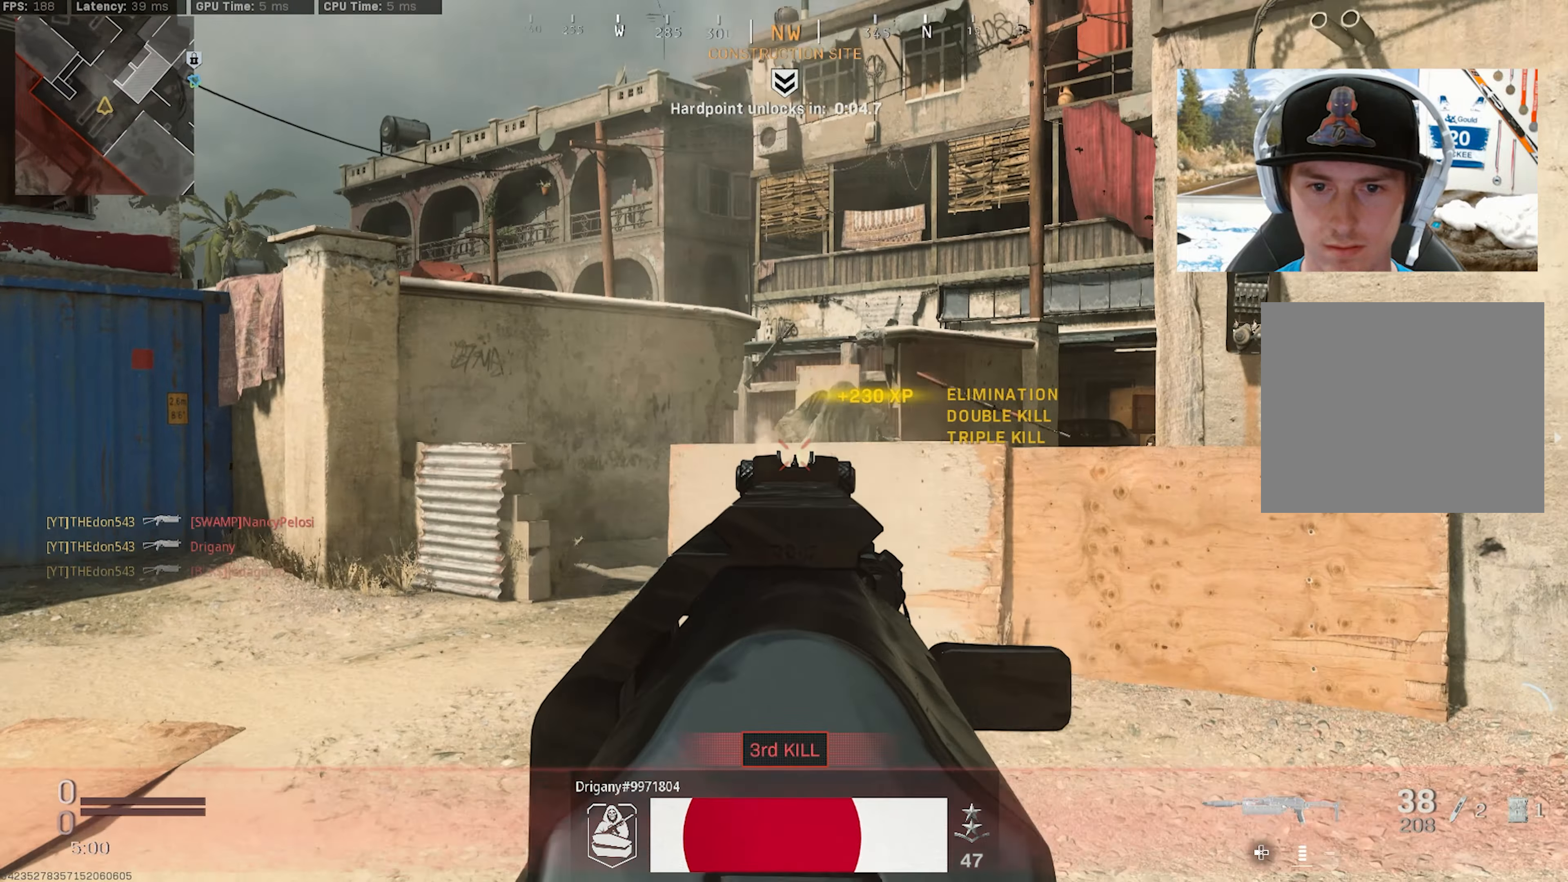
{"buttons": ["R1", "L3"], "left_stick": "up", "right_stick": "center", "events": [[67, "L2", "up"], [67, "right_stick", "center"], [117, "right_stick", "down"], [133, "R2", "up"], [150, "L3", "down"], [200, "right_stick", "center"], [233, "L3", "up"], [300, "L3", "down"], [417, "L3", "up"], [467, "L3", "down"], [500, "R1", "down"]]}
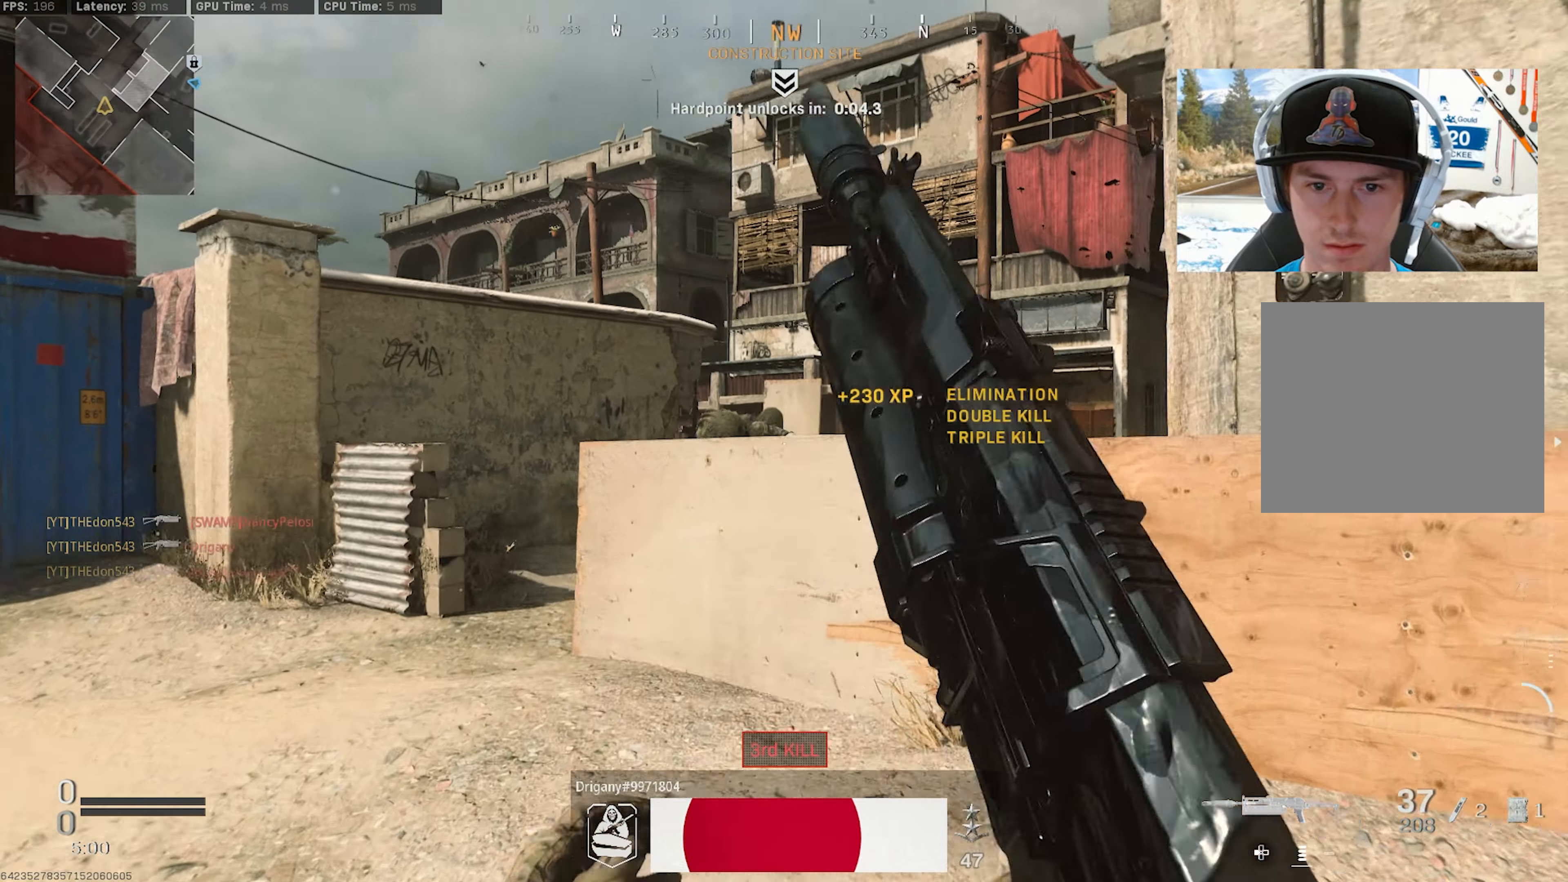
{"buttons": [], "left_stick": "down-right", "right_stick": "down", "events": [[33, "right_stick", "up"], [67, "L3", "up"], [100, "R1", "up"], [250, "left_stick", "up-right"], [267, "CROSS", "down"], [367, "right_stick", "center"], [400, "CROSS", "up"], [433, "left_stick", "down-right"], [467, "right_stick", "down"]]}
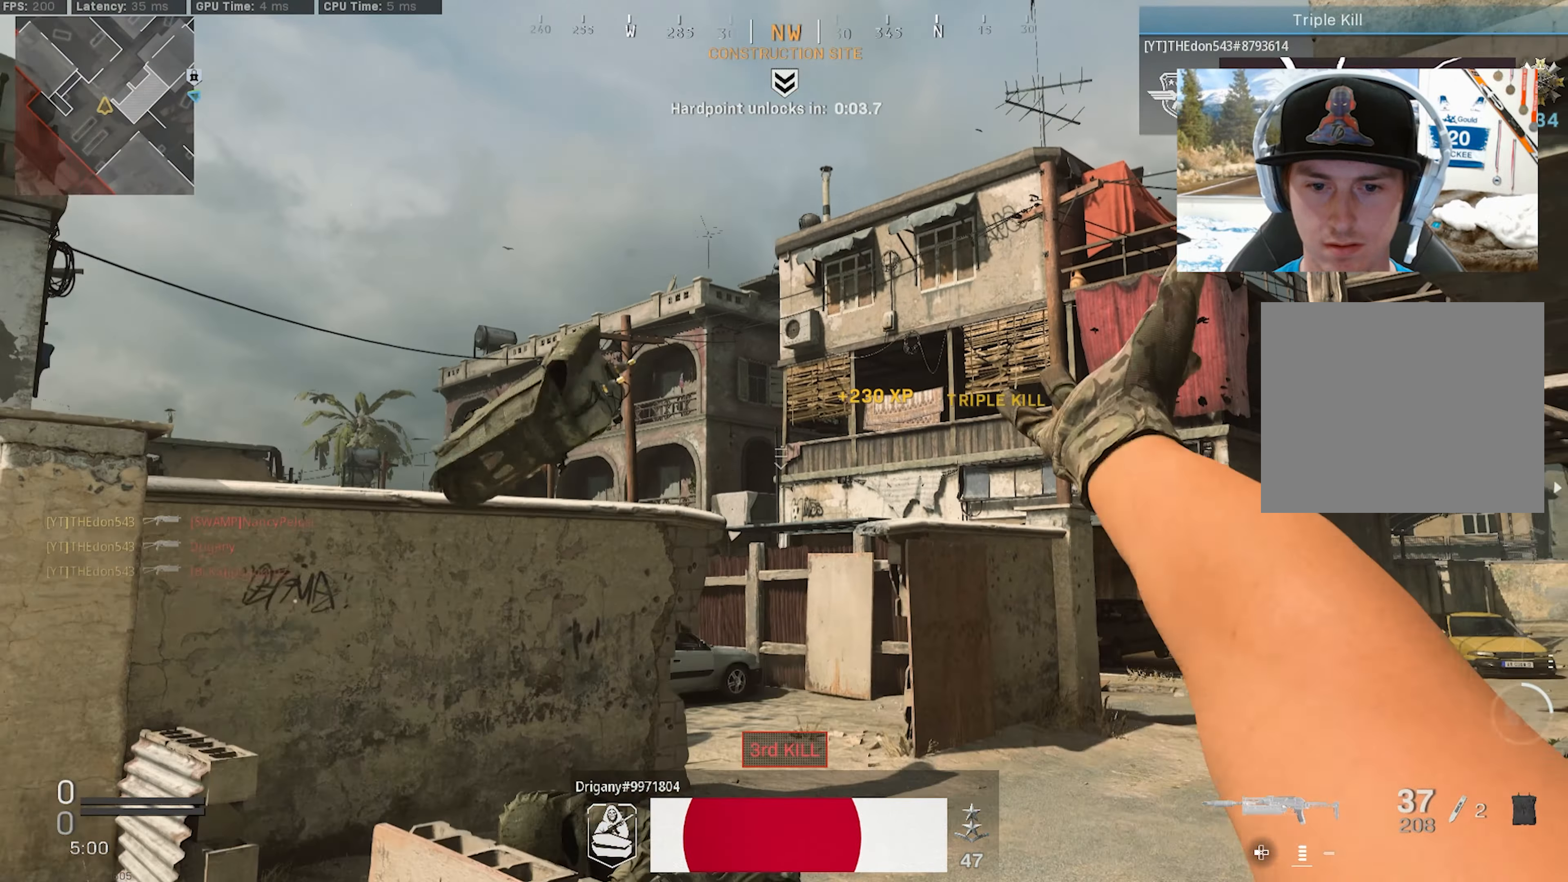
{"buttons": [], "left_stick": "down", "right_stick": "center", "events": [[83, "left_stick", "down"], [150, "right_stick", "center"], [250, "right_stick", "down"], [383, "SQUARE", "down"], [467, "SQUARE", "up"], [483, "right_stick", "center"]]}
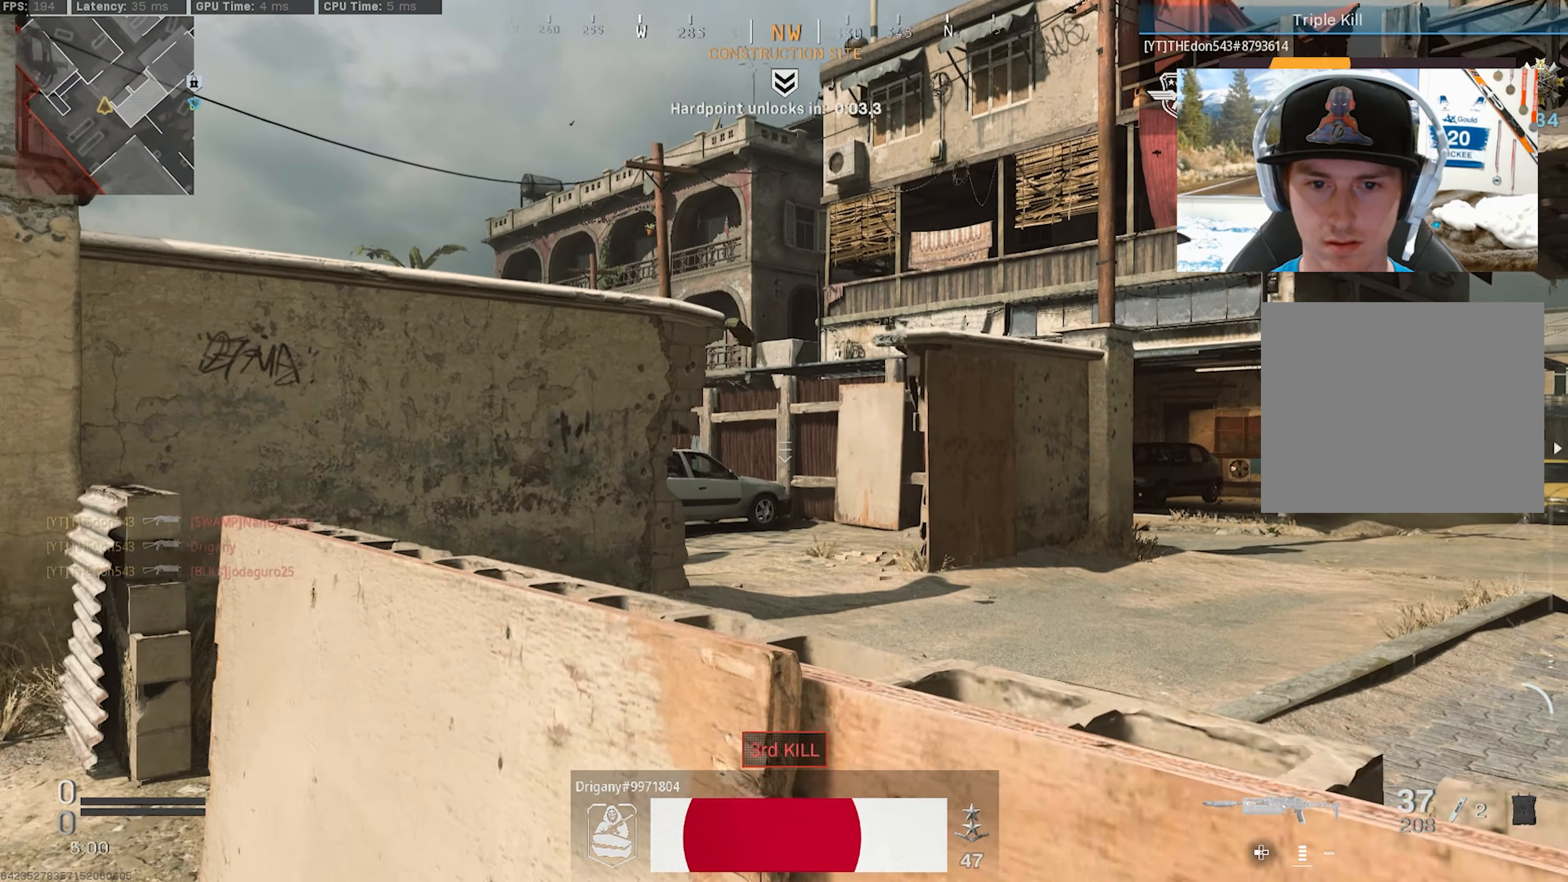
{"buttons": [], "left_stick": "down-right", "right_stick": "center", "events": [[33, "SQUARE", "down"], [117, "SQUARE", "up"], [367, "right_stick", "left"], [450, "right_stick", "center"], [500, "left_stick", "down-right"]]}
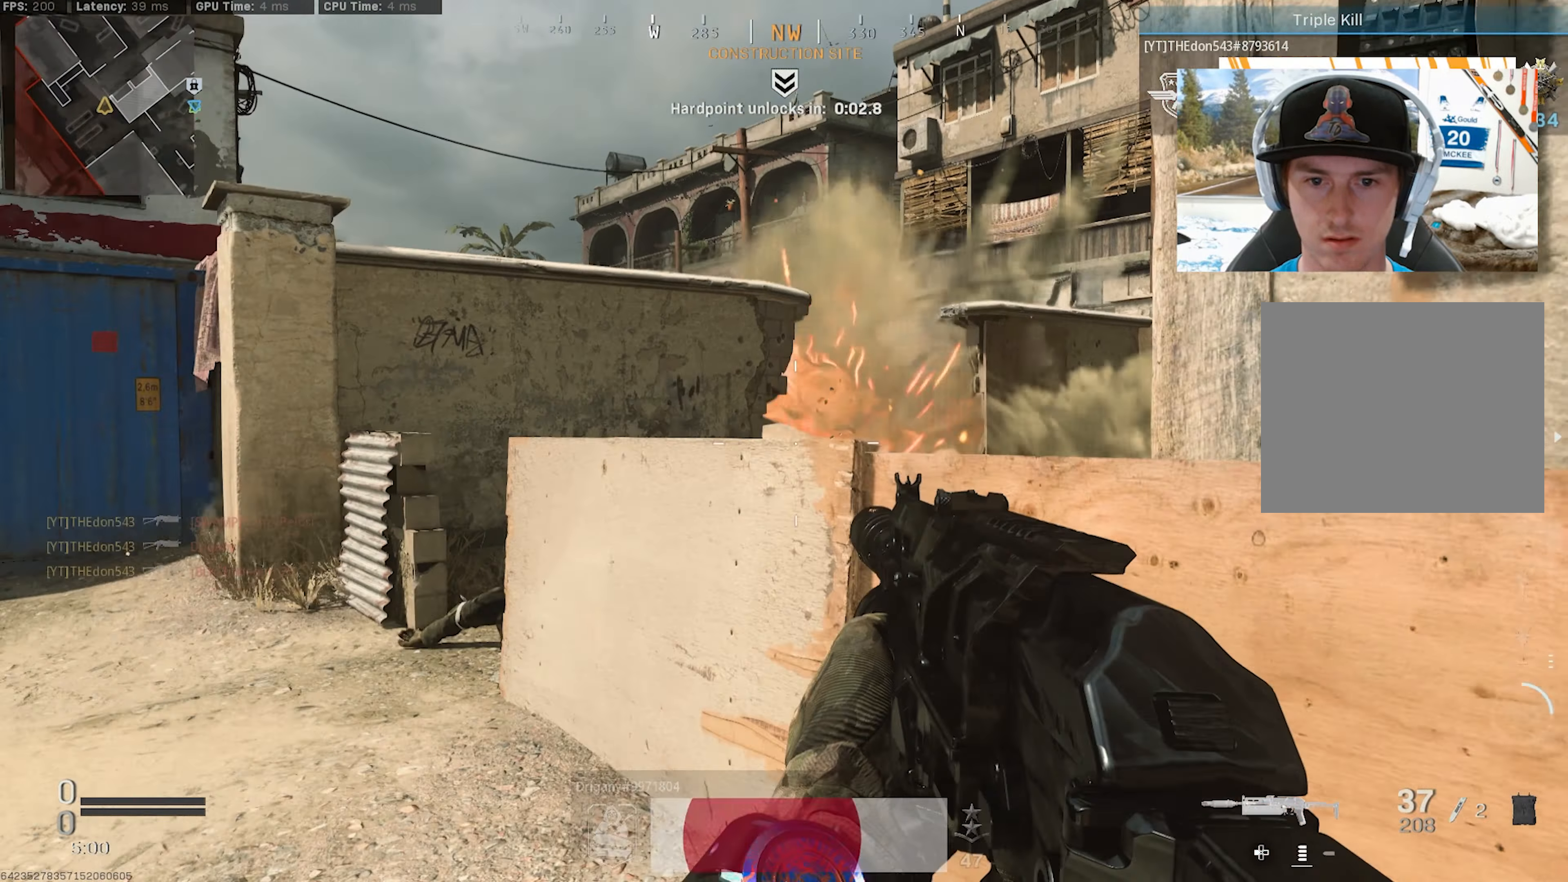
{"buttons": ["L3"], "left_stick": "up-right", "right_stick": "right", "events": [[133, "right_stick", "right"], [400, "left_stick", "up-right"], [467, "L3", "down"]]}
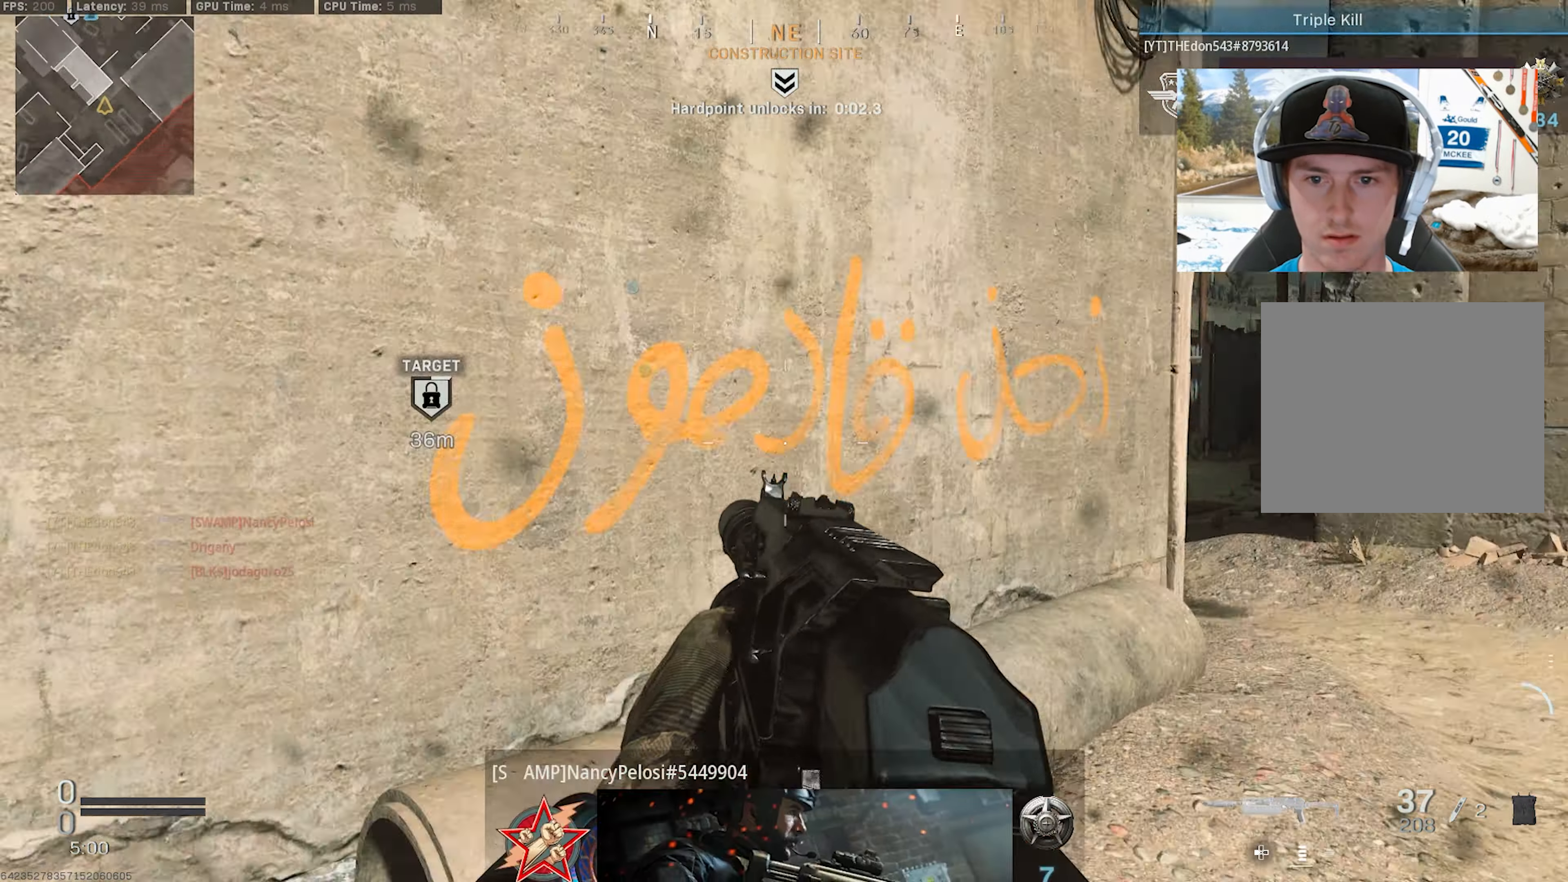
{"buttons": ["L3"], "left_stick": "up-right", "right_stick": "left", "events": [[33, "L3", "up"], [100, "right_stick", "center"], [117, "L3", "down"], [167, "L3", "up"], [267, "L3", "down"], [350, "L3", "up"], [350, "right_stick", "left"], [417, "L3", "down"]]}
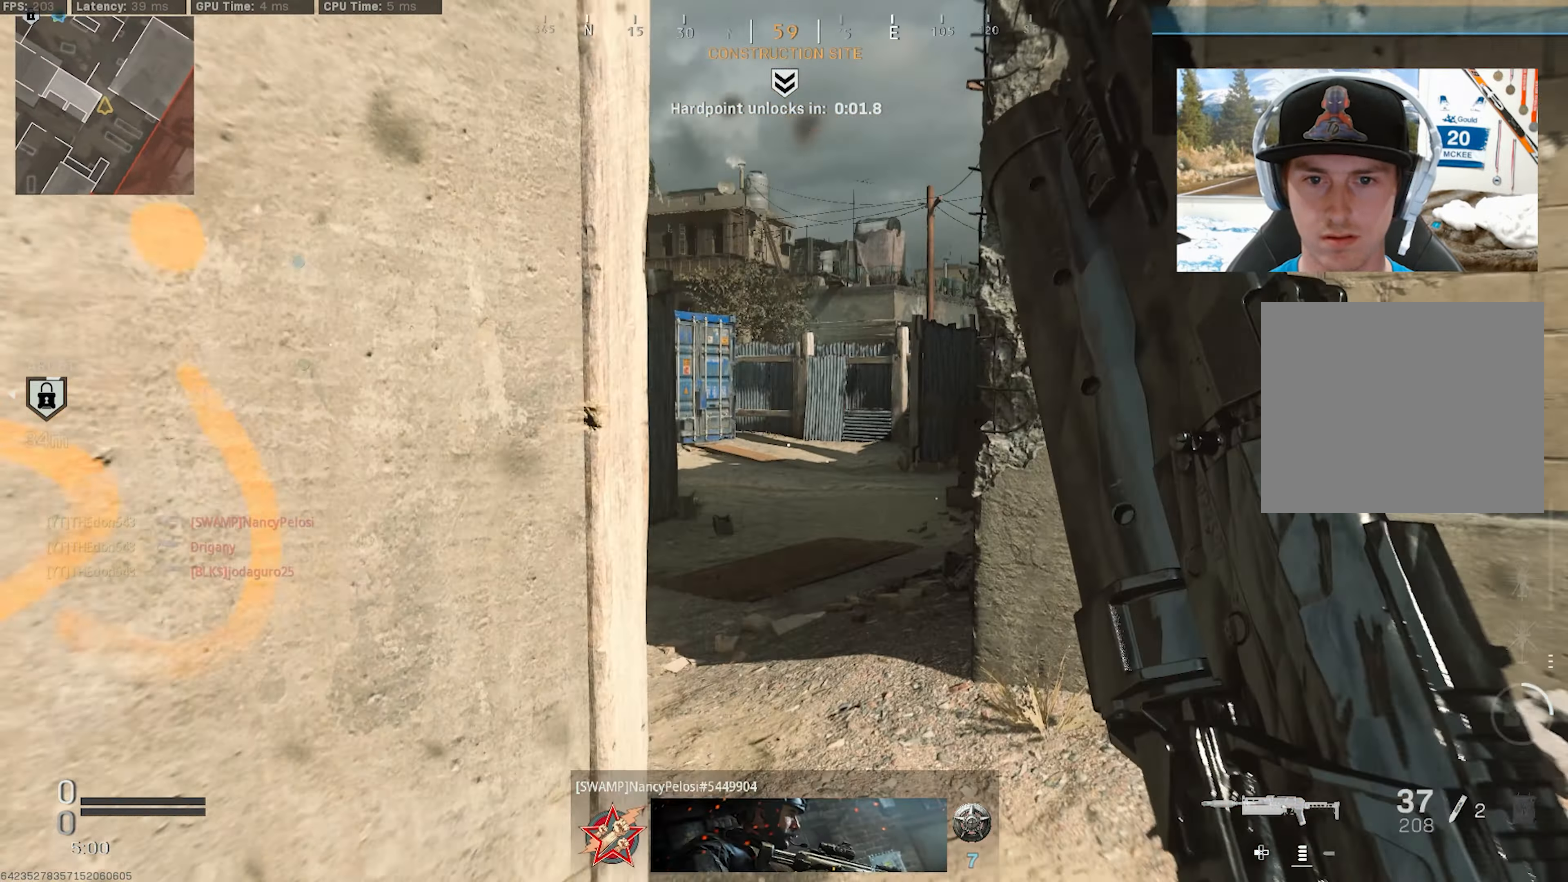
{"buttons": ["L3"], "left_stick": "up", "right_stick": "right", "events": [[17, "L3", "up"], [83, "L3", "down"], [183, "L3", "up"], [200, "left_stick", "up"], [250, "L3", "down"], [300, "right_stick", "center"], [350, "L3", "up"], [367, "right_stick", "right"], [433, "L3", "down"]]}
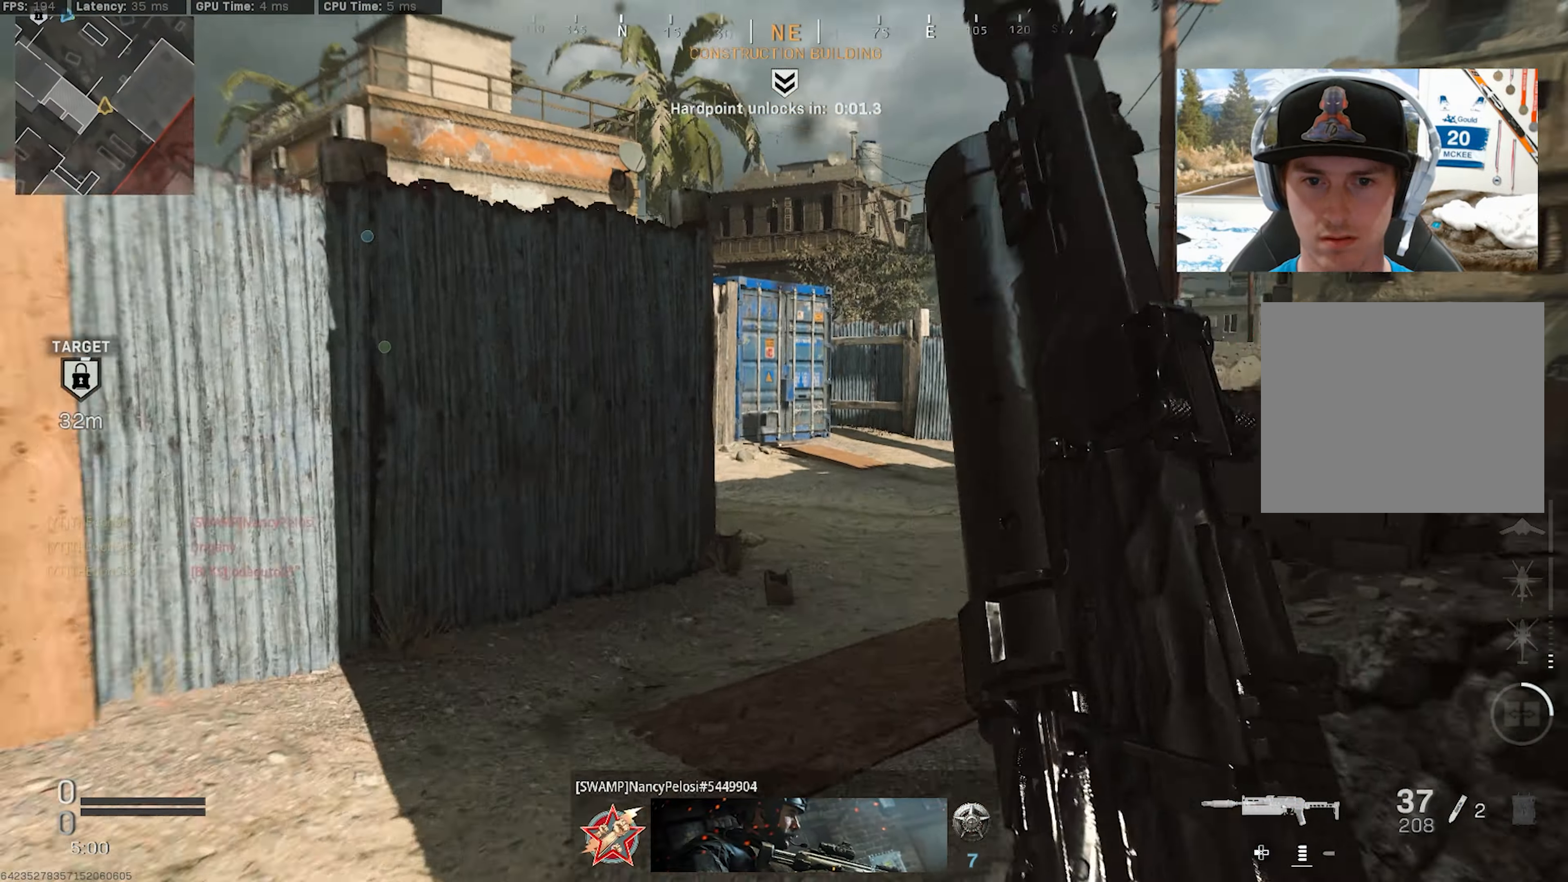
{"buttons": [], "left_stick": "up", "right_stick": "left", "events": [[33, "right_stick", "center"], [233, "R3", "down"], [300, "right_stick", "left"], [317, "R3", "up"], [367, "L3", "up"]]}
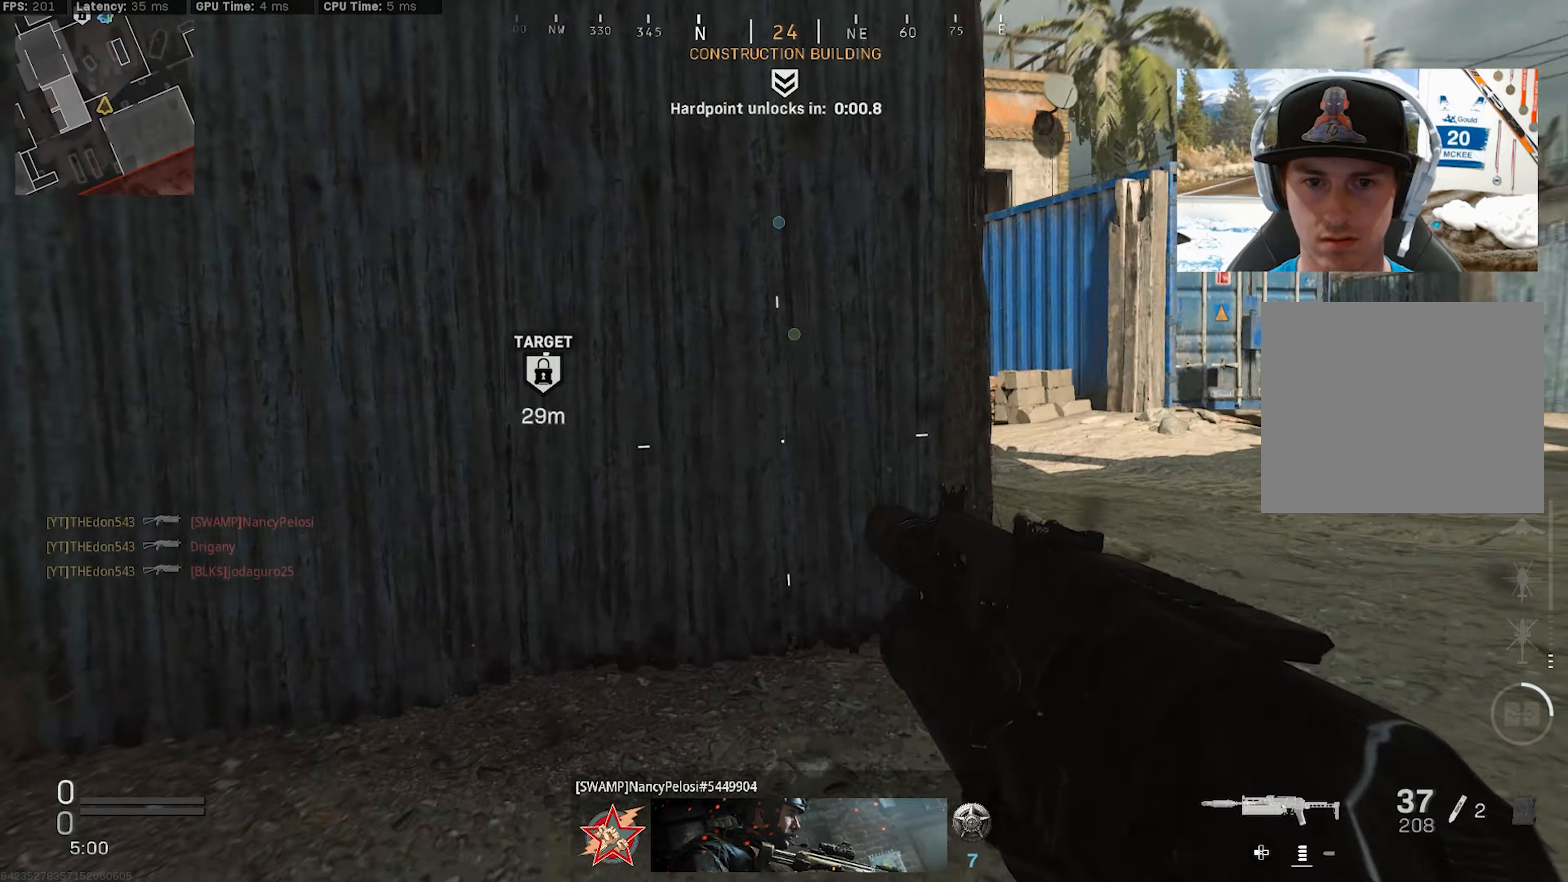
{"buttons": [], "left_stick": "up", "right_stick": "up-left", "events": [[284, "R3", "down"], [284, "right_stick", "center"], [317, "CROSS", "down"], [434, "CROSS", "up"], [434, "R3", "up"], [450, "right_stick", "up-left"]]}
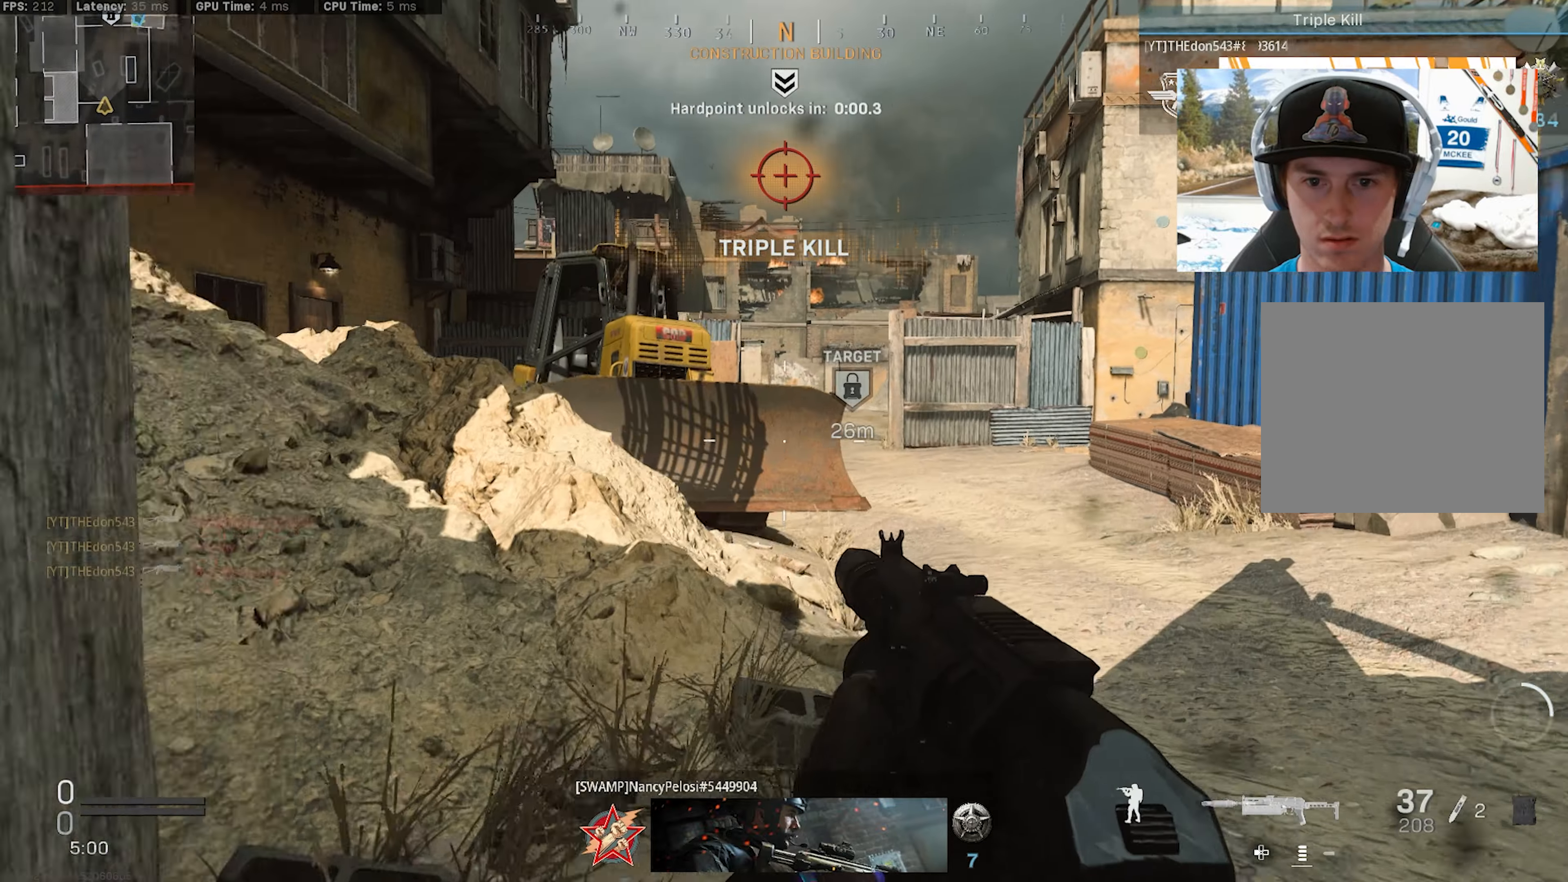
{"buttons": [], "left_stick": "left", "right_stick": "center", "events": [[17, "left_stick", "up-left"], [17, "right_stick", "up"], [134, "right_stick", "center"], [184, "left_stick", "left"]]}
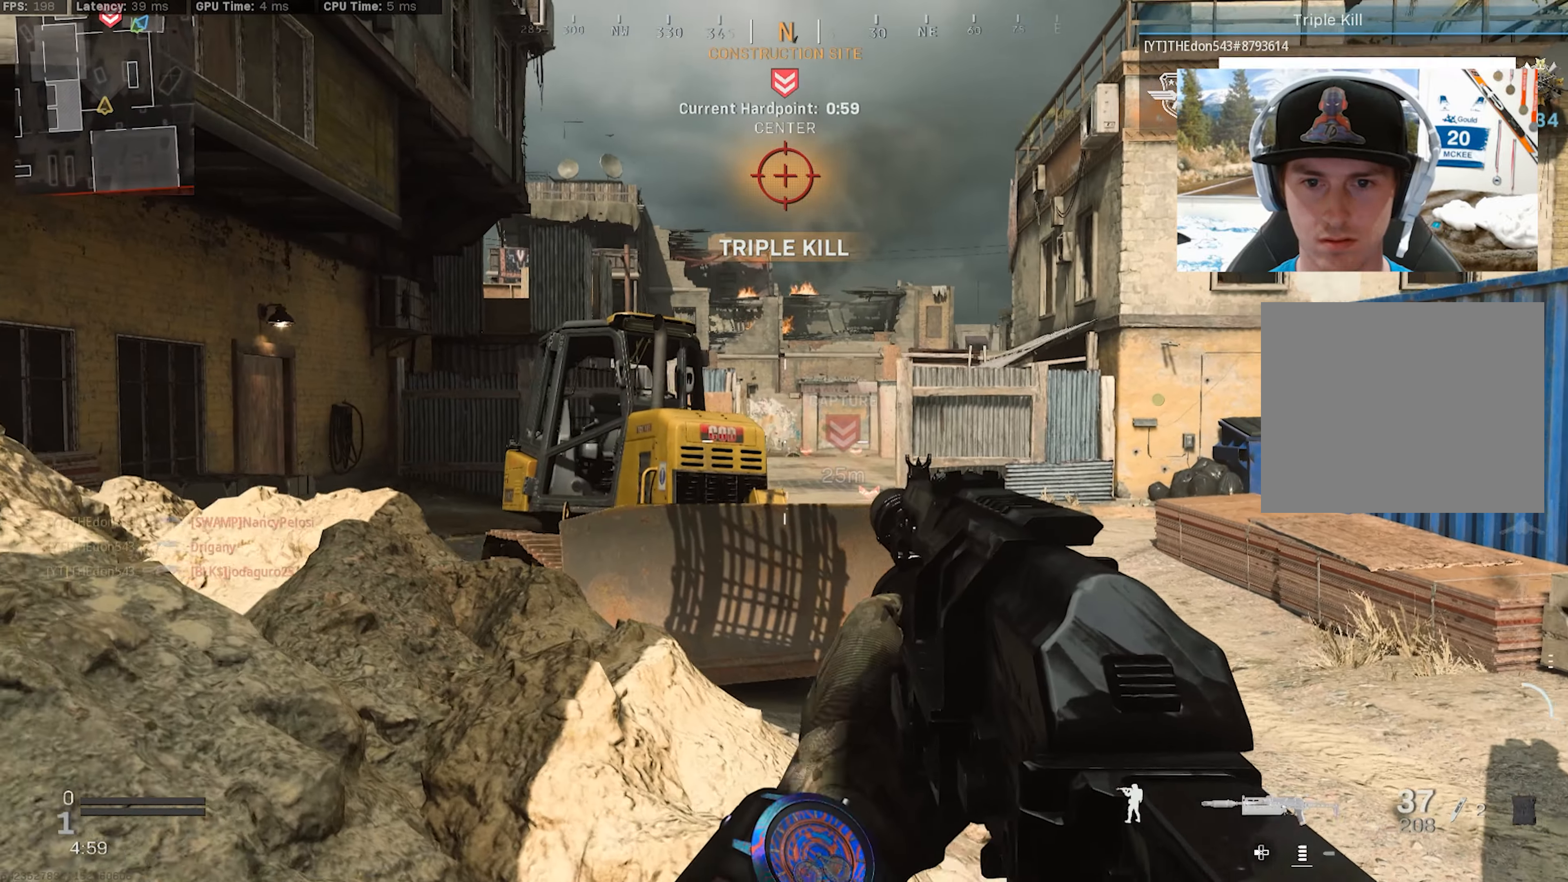
{"buttons": [], "left_stick": "up-left", "right_stick": "center", "events": [[34, "left_stick", "up-left"], [200, "L3", "down"], [200, "right_stick", "right"], [284, "L3", "up"], [350, "L3", "down"], [467, "L3", "up"], [500, "right_stick", "center"]]}
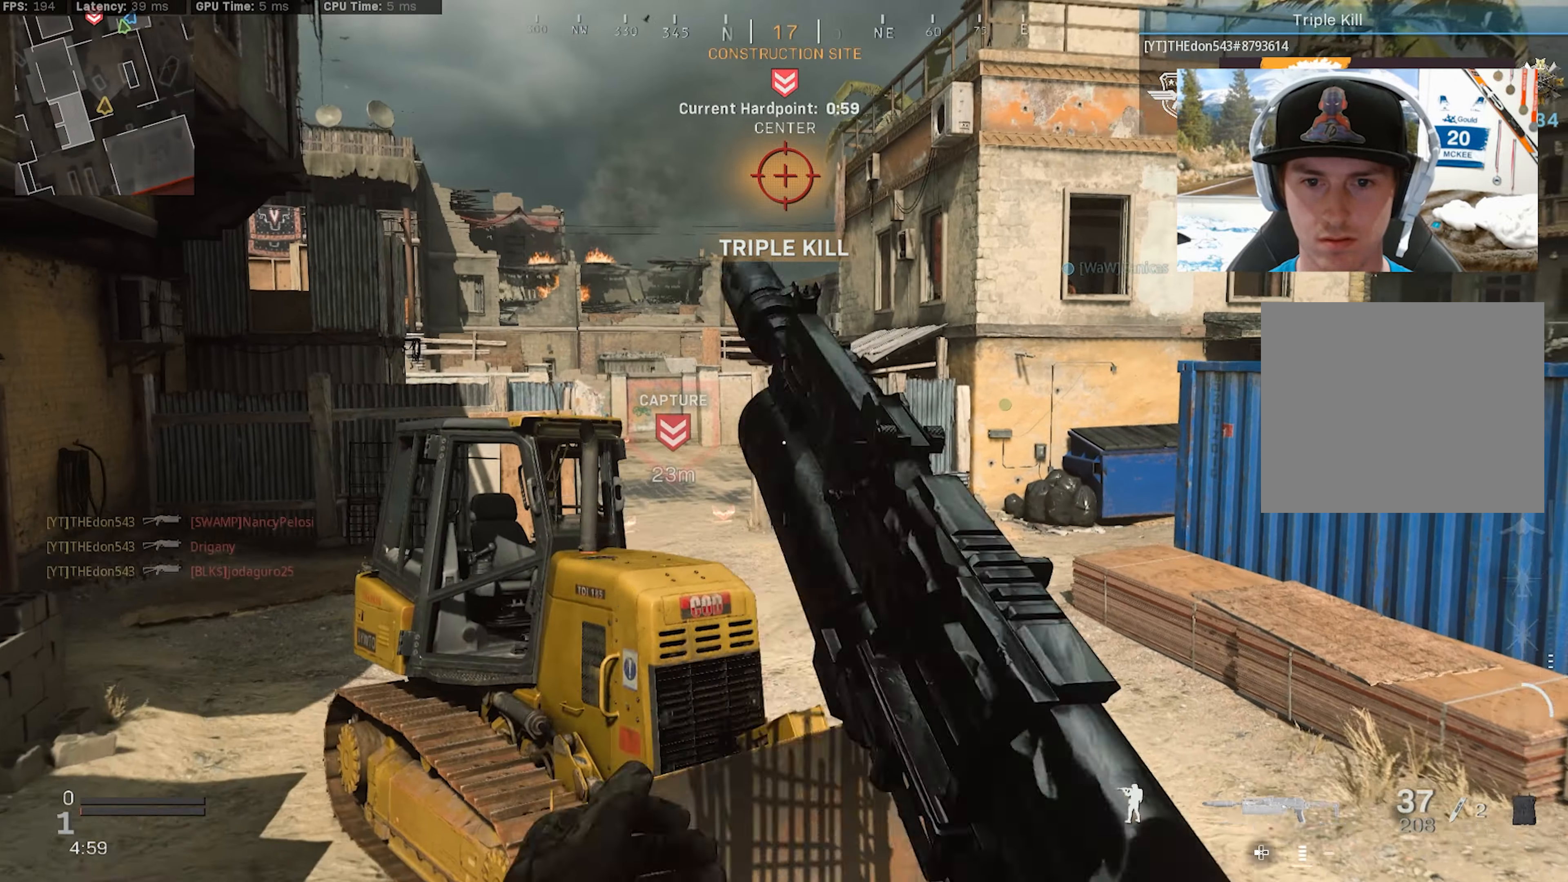
{"buttons": [], "left_stick": "left", "right_stick": "center", "events": [[50, "left_stick", "left"]]}
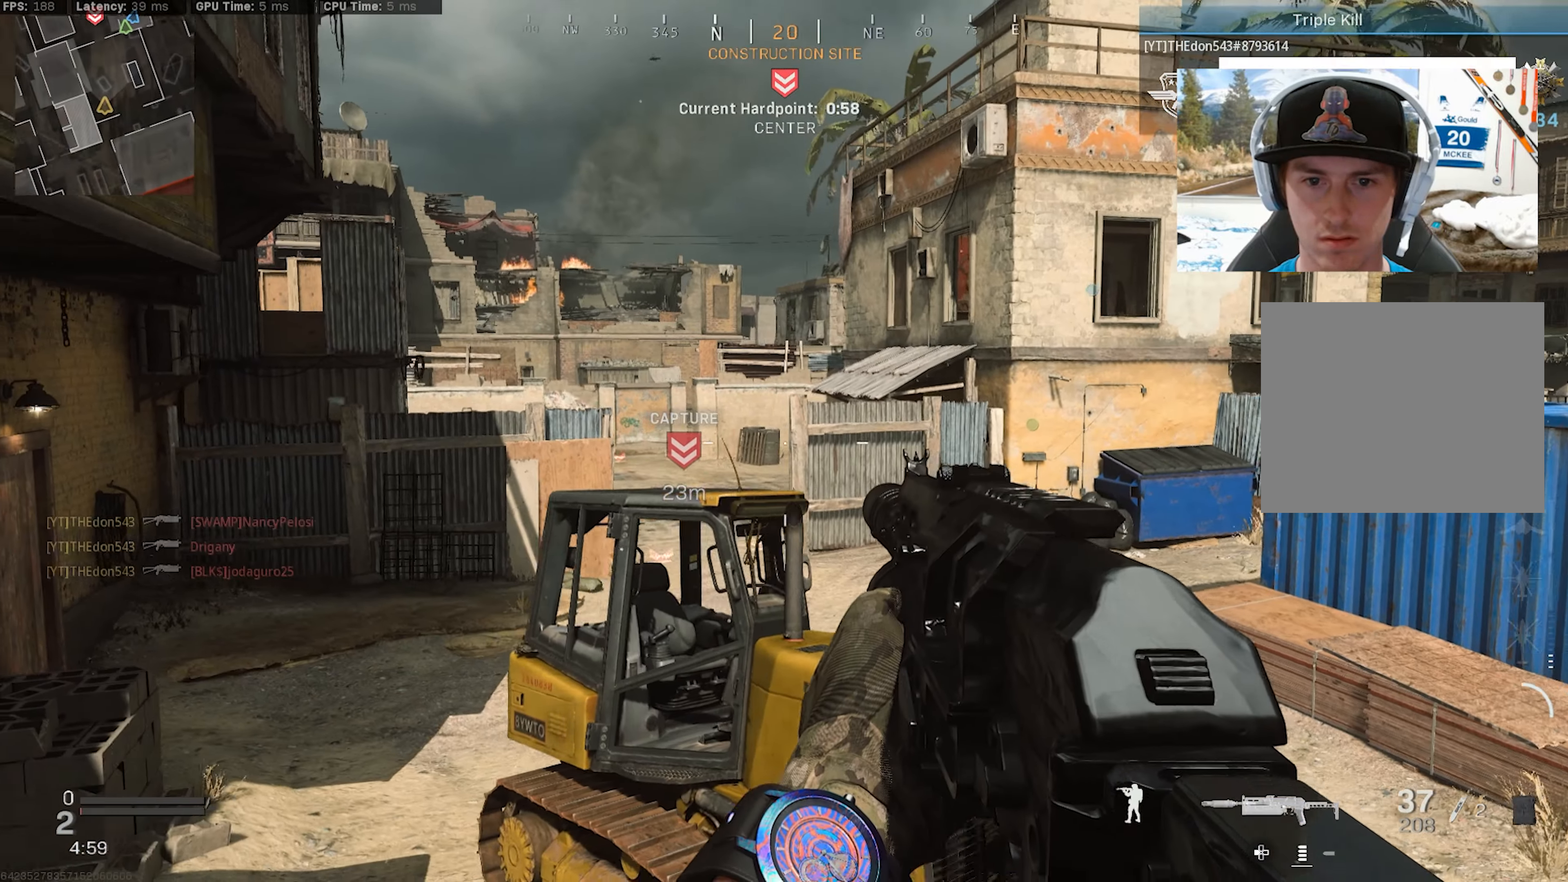
{"buttons": [], "left_stick": "up-left", "right_stick": "center", "events": [[50, "left_stick", "up-left"]]}
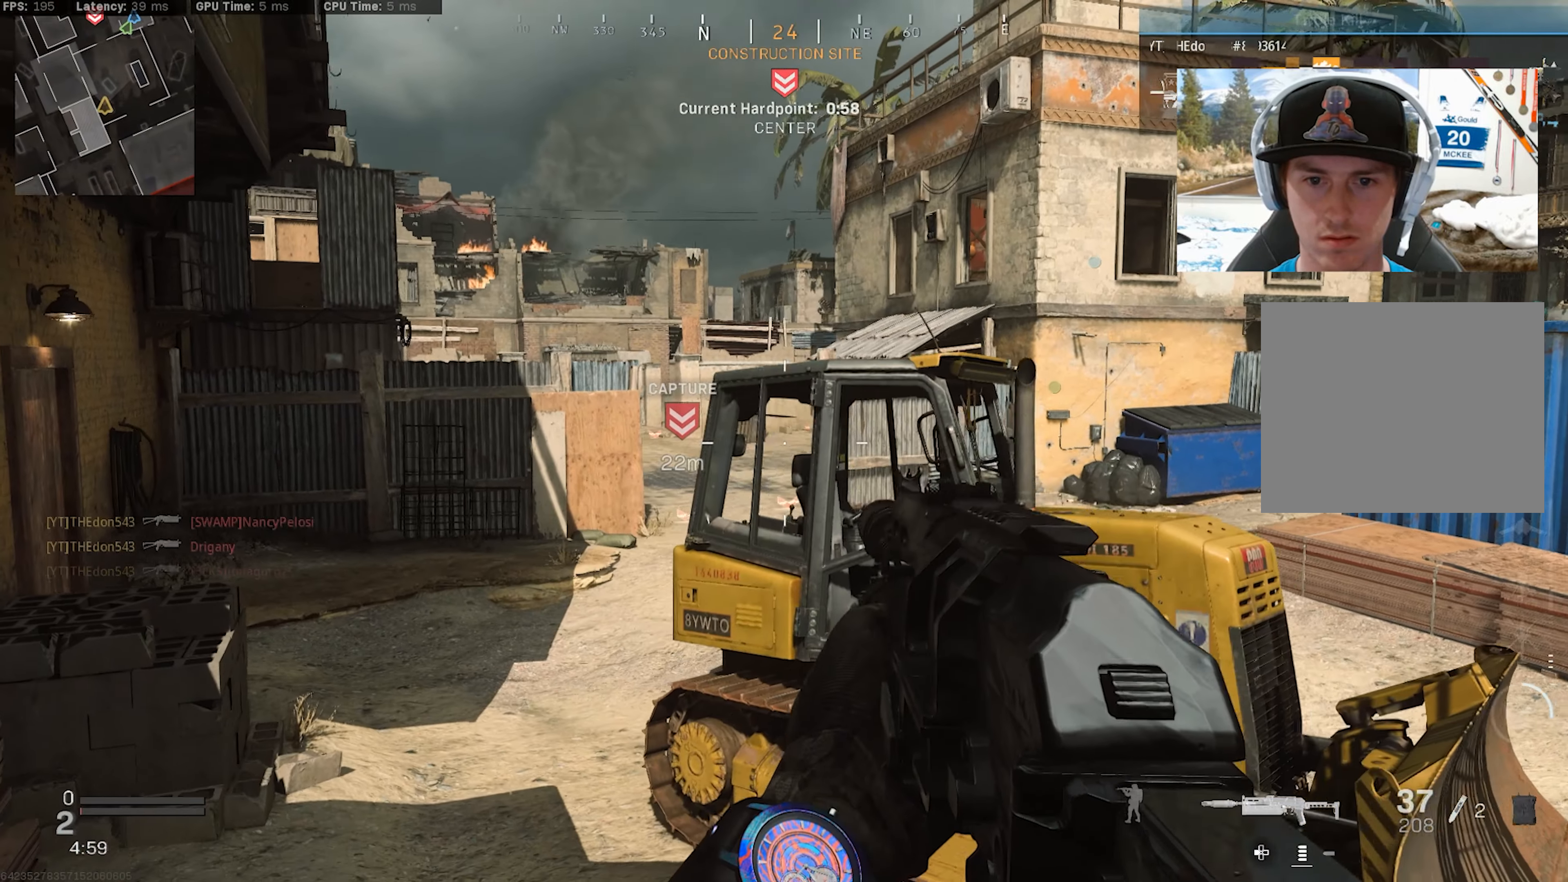
{"buttons": [], "left_stick": "up-left", "right_stick": "center", "events": []}
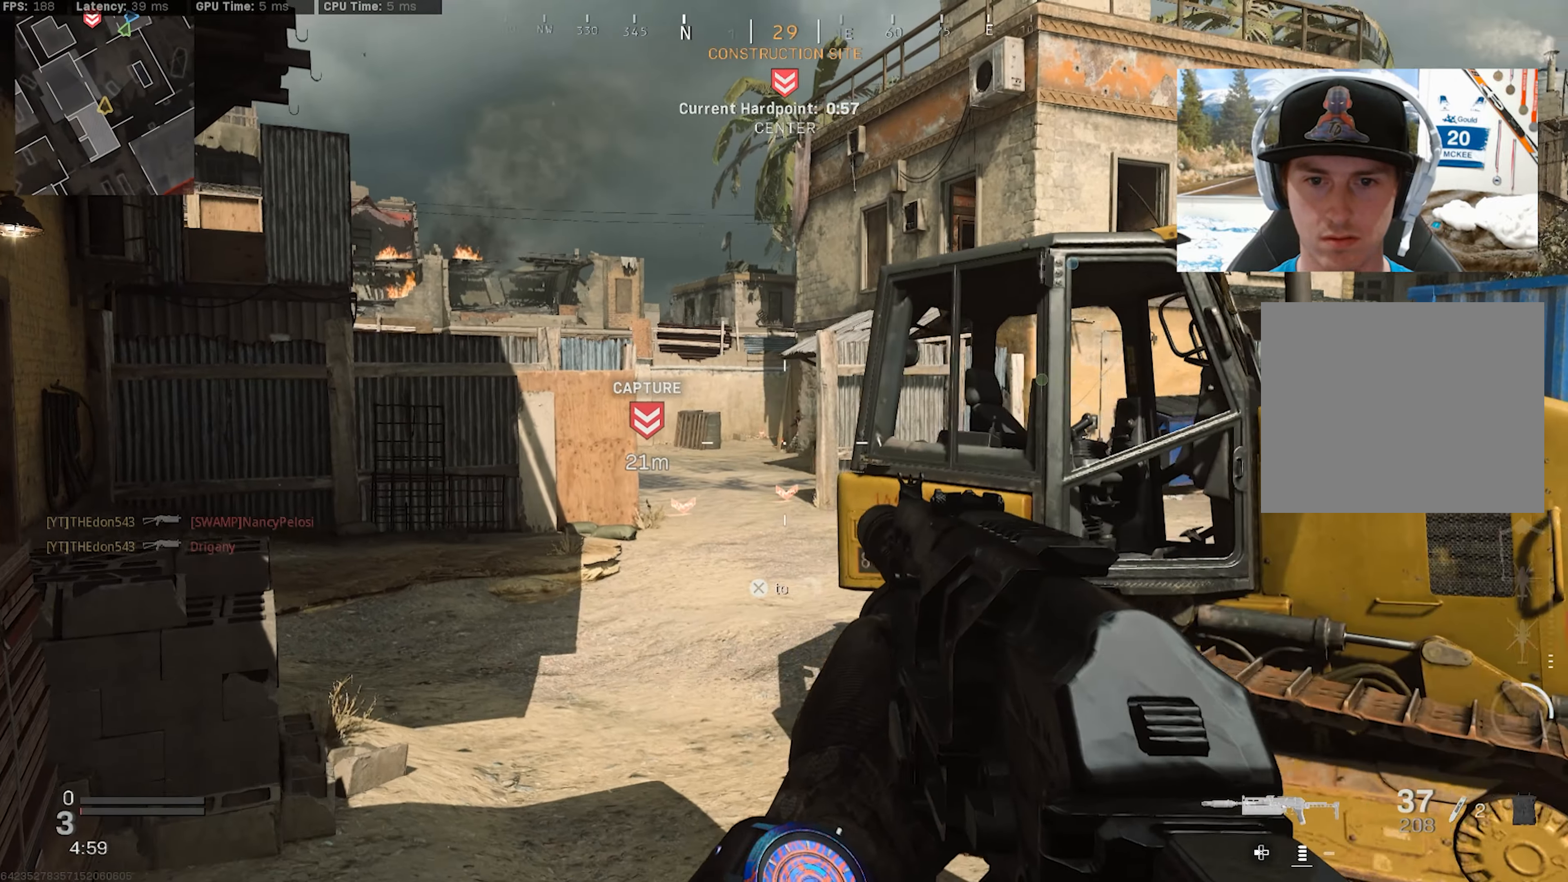
{"buttons": ["L2", "R2"], "left_stick": "right", "right_stick": "down-left", "events": [[150, "L2", "down"], [217, "R2", "down"], [217, "right_stick", "up-right"], [284, "right_stick", "center"], [367, "right_stick", "down-left"], [467, "left_stick", "right"]]}
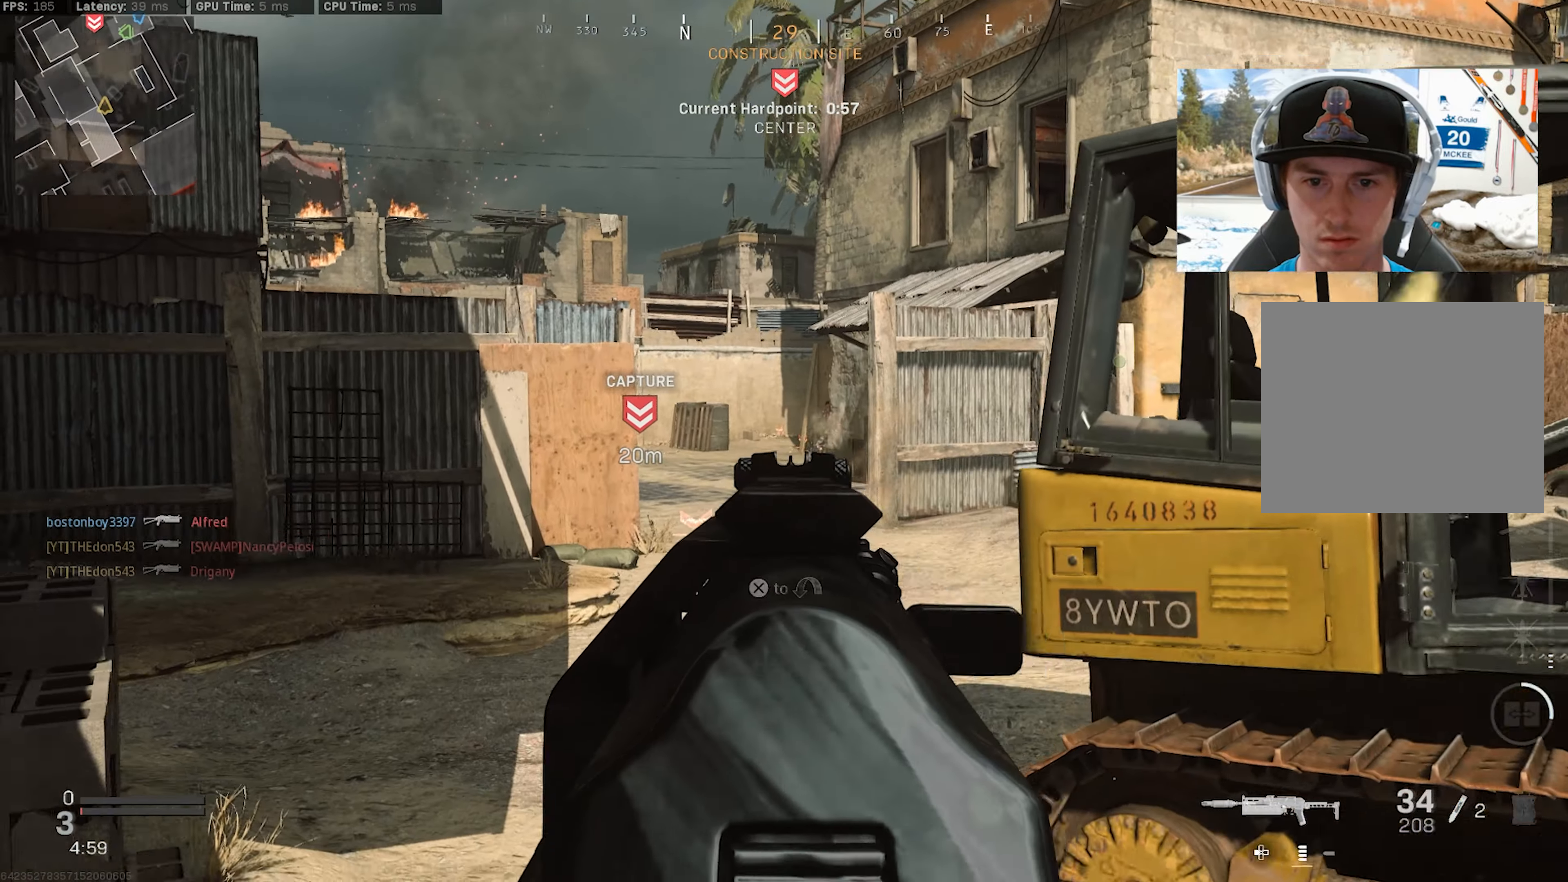
{"buttons": ["L3"], "left_stick": "up-right", "right_stick": "right", "events": [[17, "right_stick", "center"], [200, "right_stick", "down-right"], [217, "L2", "up"], [300, "R2", "up"], [334, "left_stick", "up-right"], [350, "right_stick", "right"], [450, "L3", "down"]]}
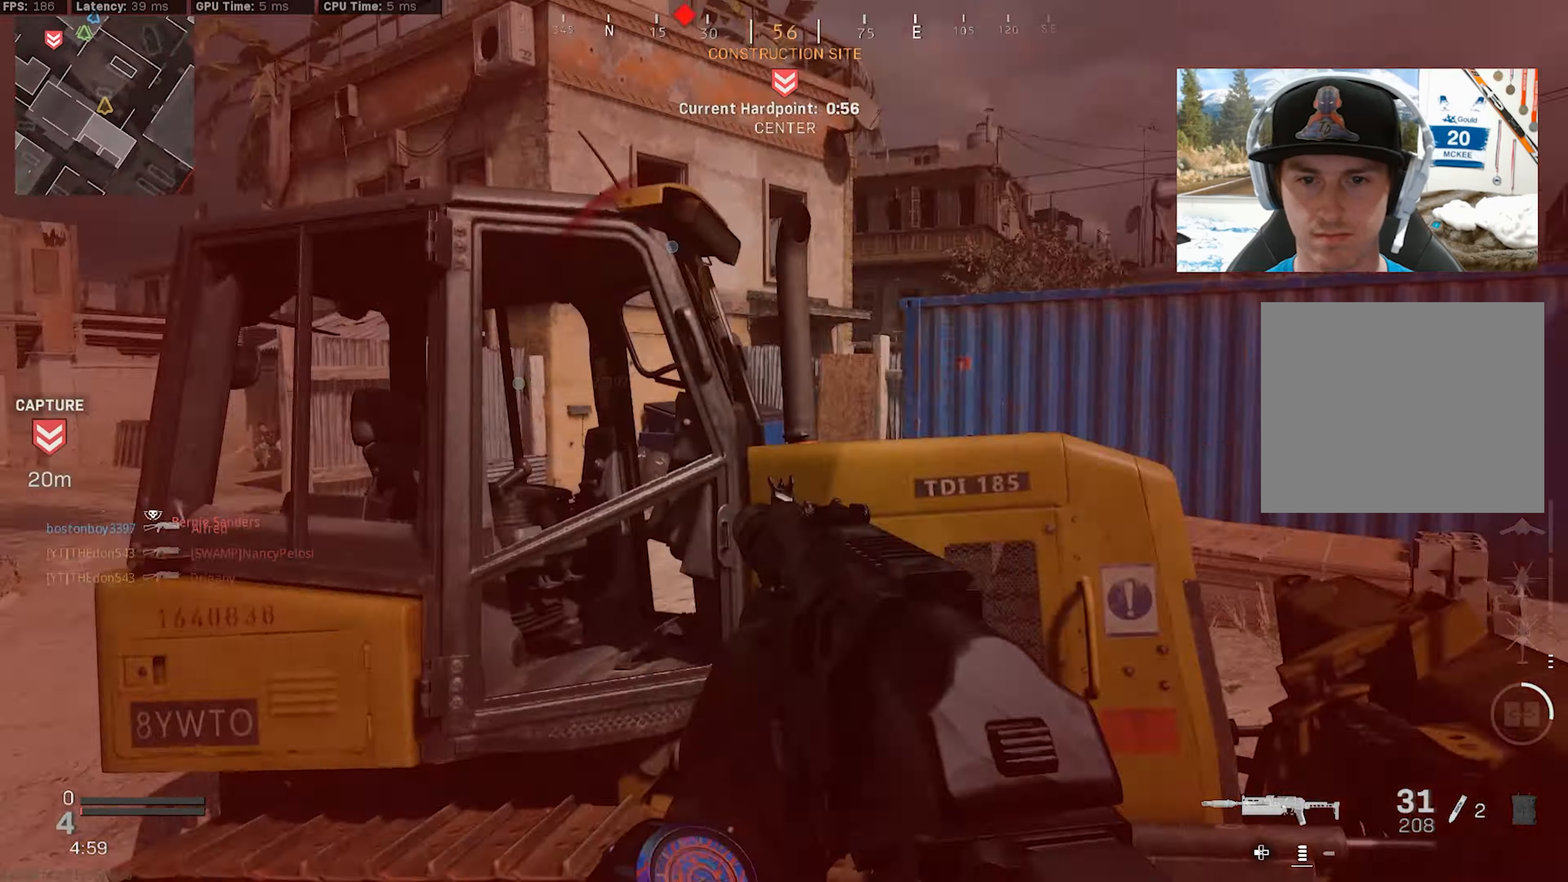
{"buttons": ["L3"], "left_stick": "up", "right_stick": "right", "events": [[34, "L3", "up"], [100, "L3", "down"], [200, "L3", "up"], [267, "L3", "down"], [267, "left_stick", "up"], [334, "right_stick", "center"], [384, "L3", "up"], [400, "right_stick", "right"], [434, "L3", "down"]]}
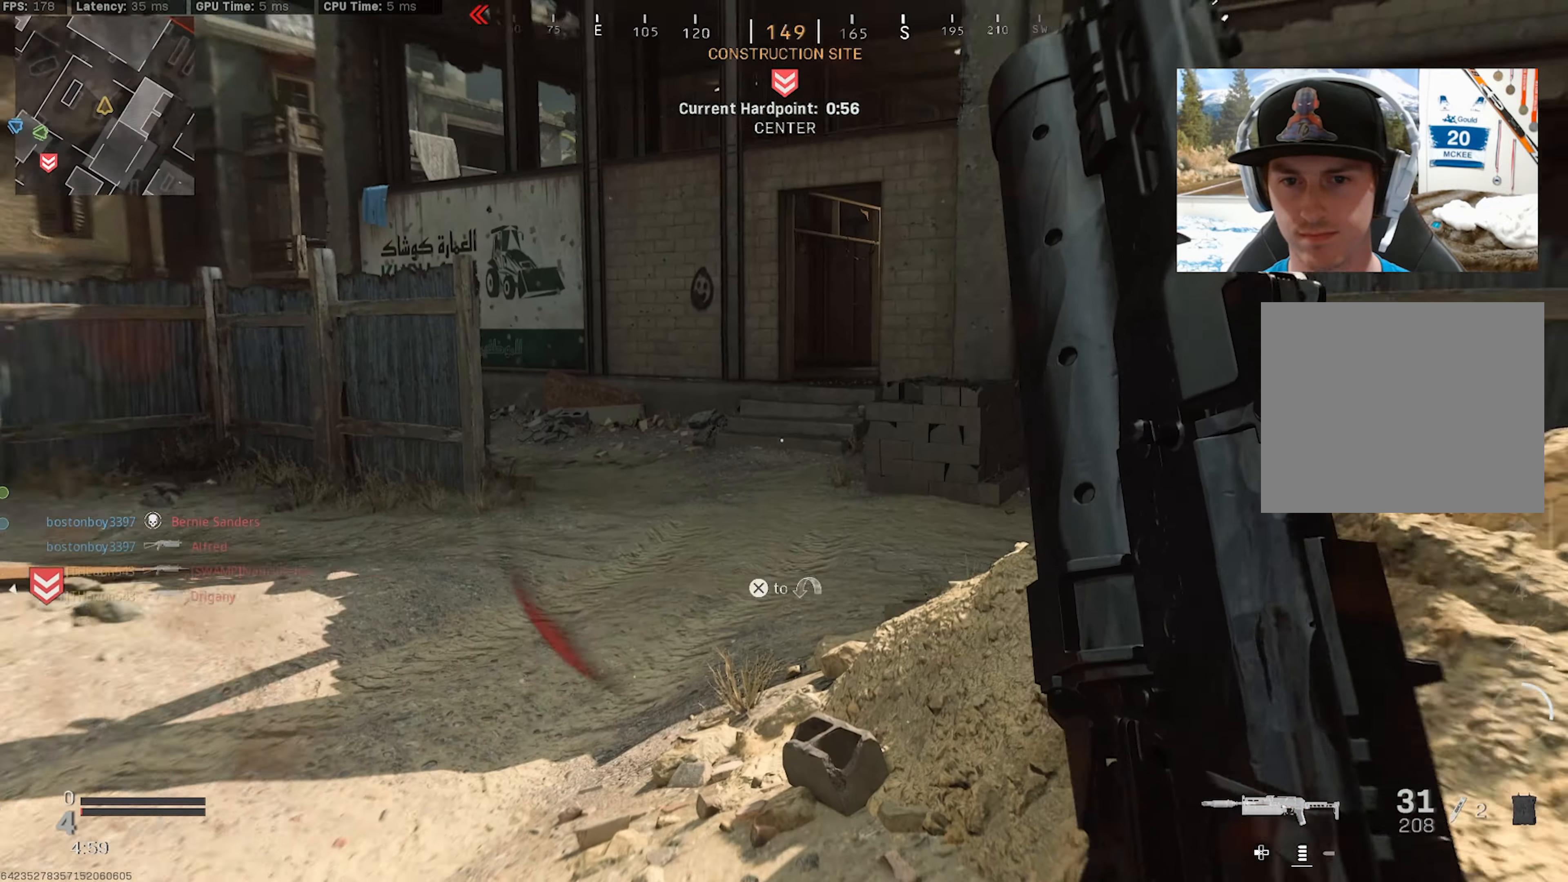
{"buttons": [], "left_stick": "right", "right_stick": "right", "events": [[17, "L3", "up"], [50, "right_stick", "center"], [100, "L3", "down"], [167, "L3", "up"], [184, "left_stick", "up-right"], [184, "right_stick", "left"], [334, "left_stick", "right"], [400, "right_stick", "center"], [450, "right_stick", "right"]]}
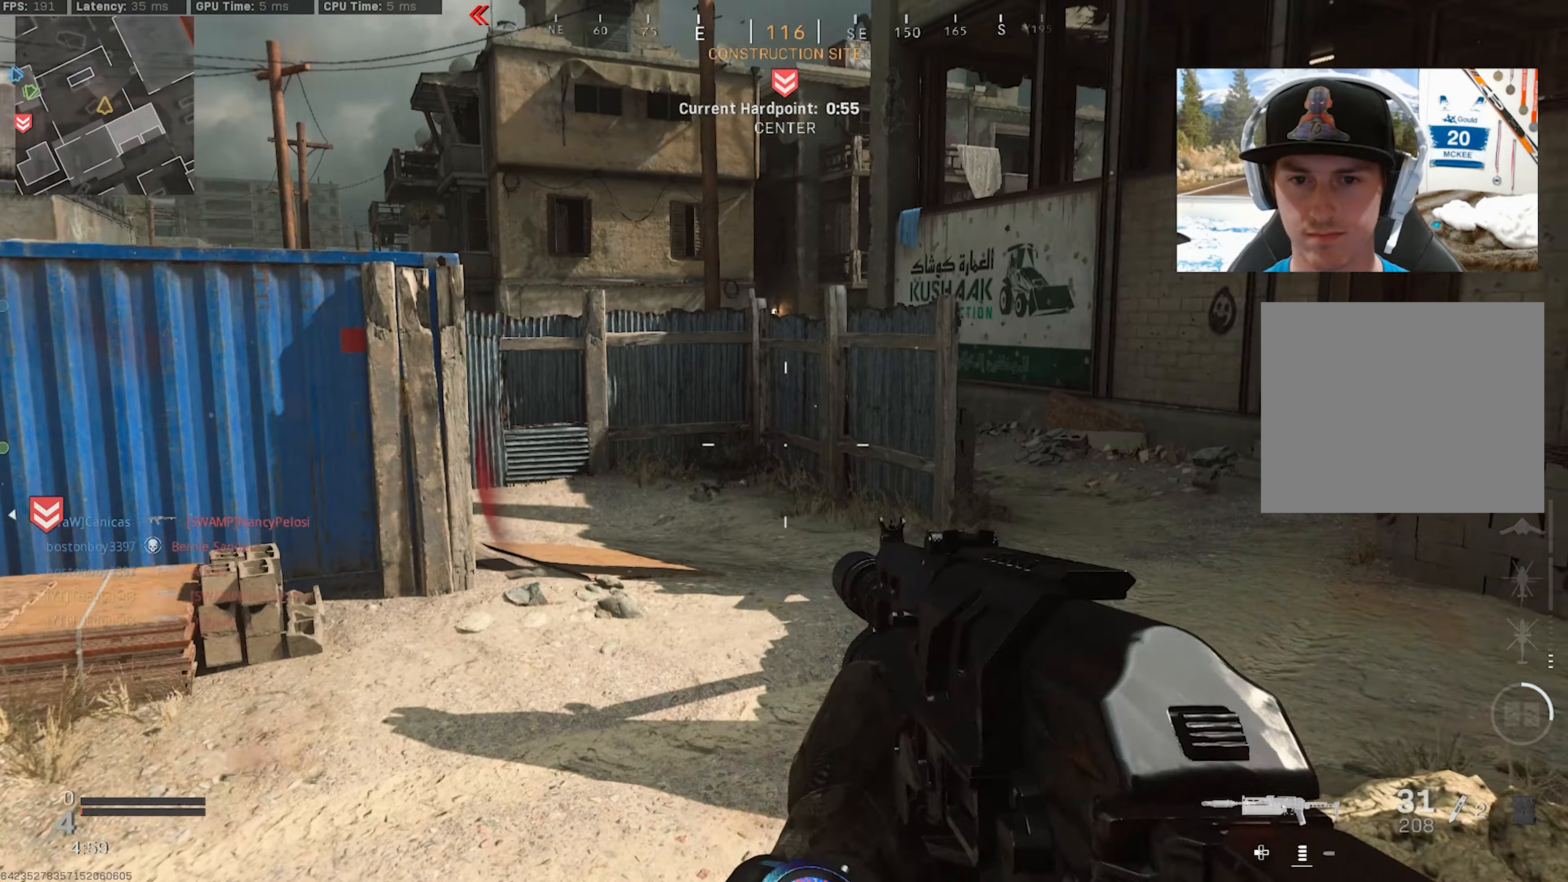
{"buttons": ["L3"], "left_stick": "up-left", "right_stick": "right", "events": [[50, "right_stick", "center"], [100, "left_stick", "up"], [116, "L3", "down"], [183, "L3", "up"], [200, "right_stick", "right"], [266, "L3", "down"], [366, "L3", "up"], [416, "L3", "down"], [450, "left_stick", "up-left"]]}